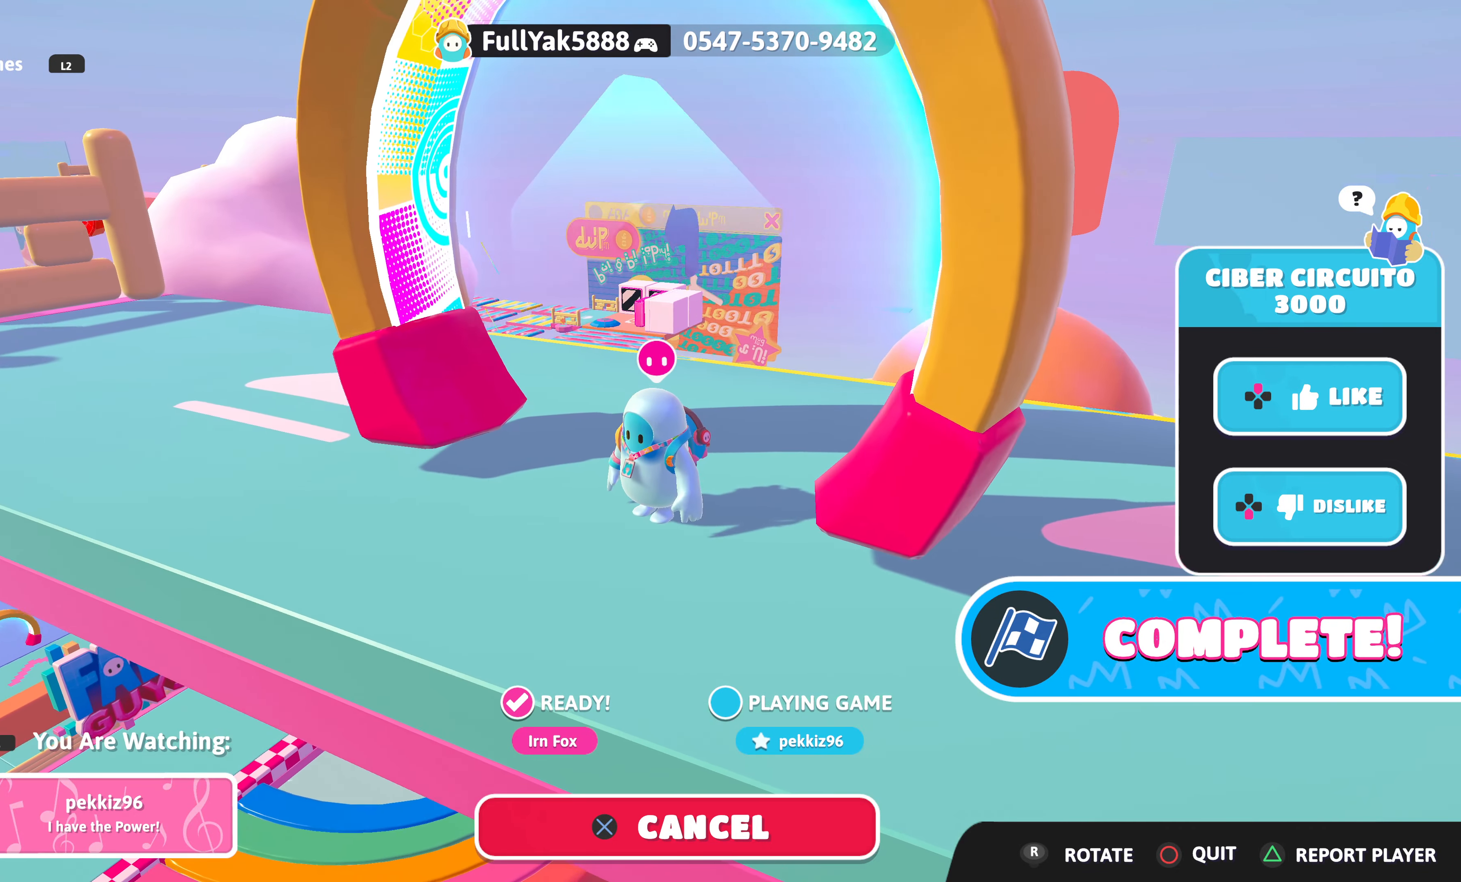
Gameplay with a controller (PlayStation layout); each line is a JSON object with the inputs held at the frame after it. "events" lists button and stick changes between this image and that frame as [ms after this image, input, new state], when the widget could be followed in between.
{"buttons": [], "left_stick": "center", "right_stick": "center", "events": []}
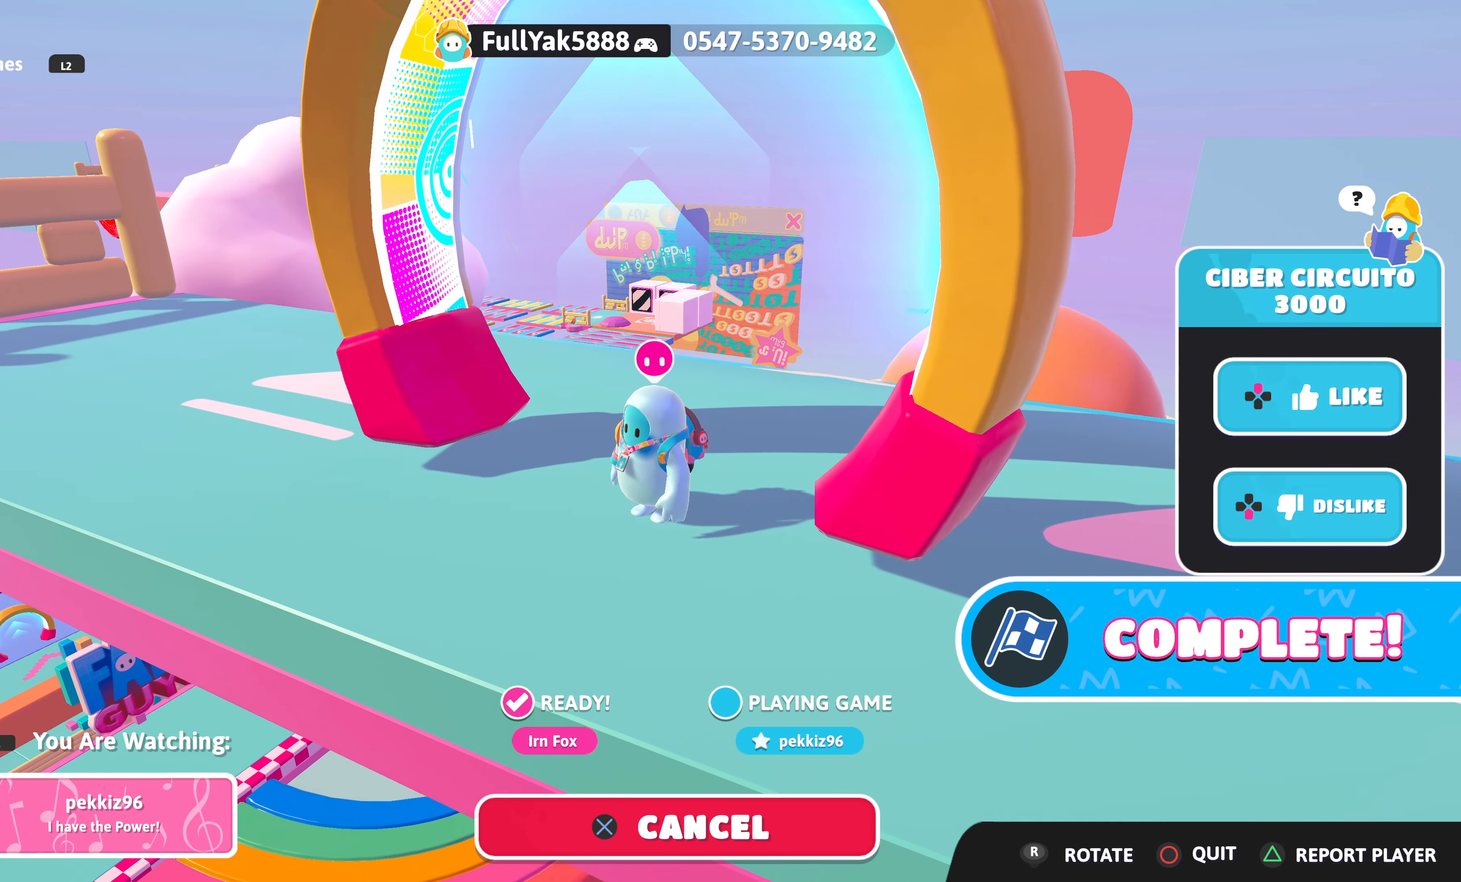
{"buttons": [], "left_stick": "center", "right_stick": "center", "events": [[133, "right_stick", "up-right"], [233, "right_stick", "center"]]}
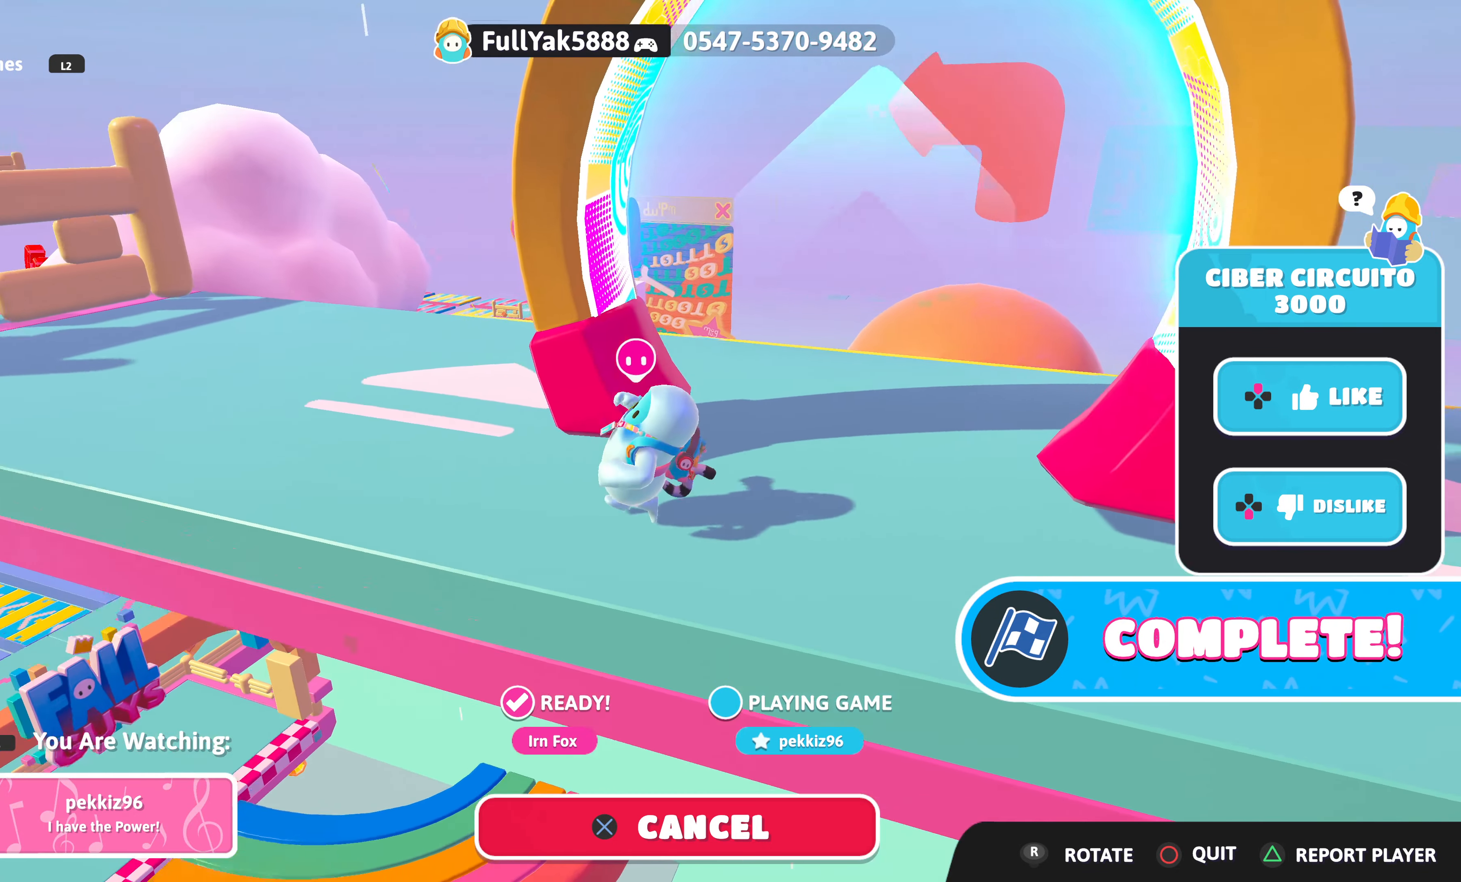
{"buttons": [], "left_stick": "center", "right_stick": "center", "events": [[217, "right_stick", "up-left"], [267, "right_stick", "up"], [367, "right_stick", "center"]]}
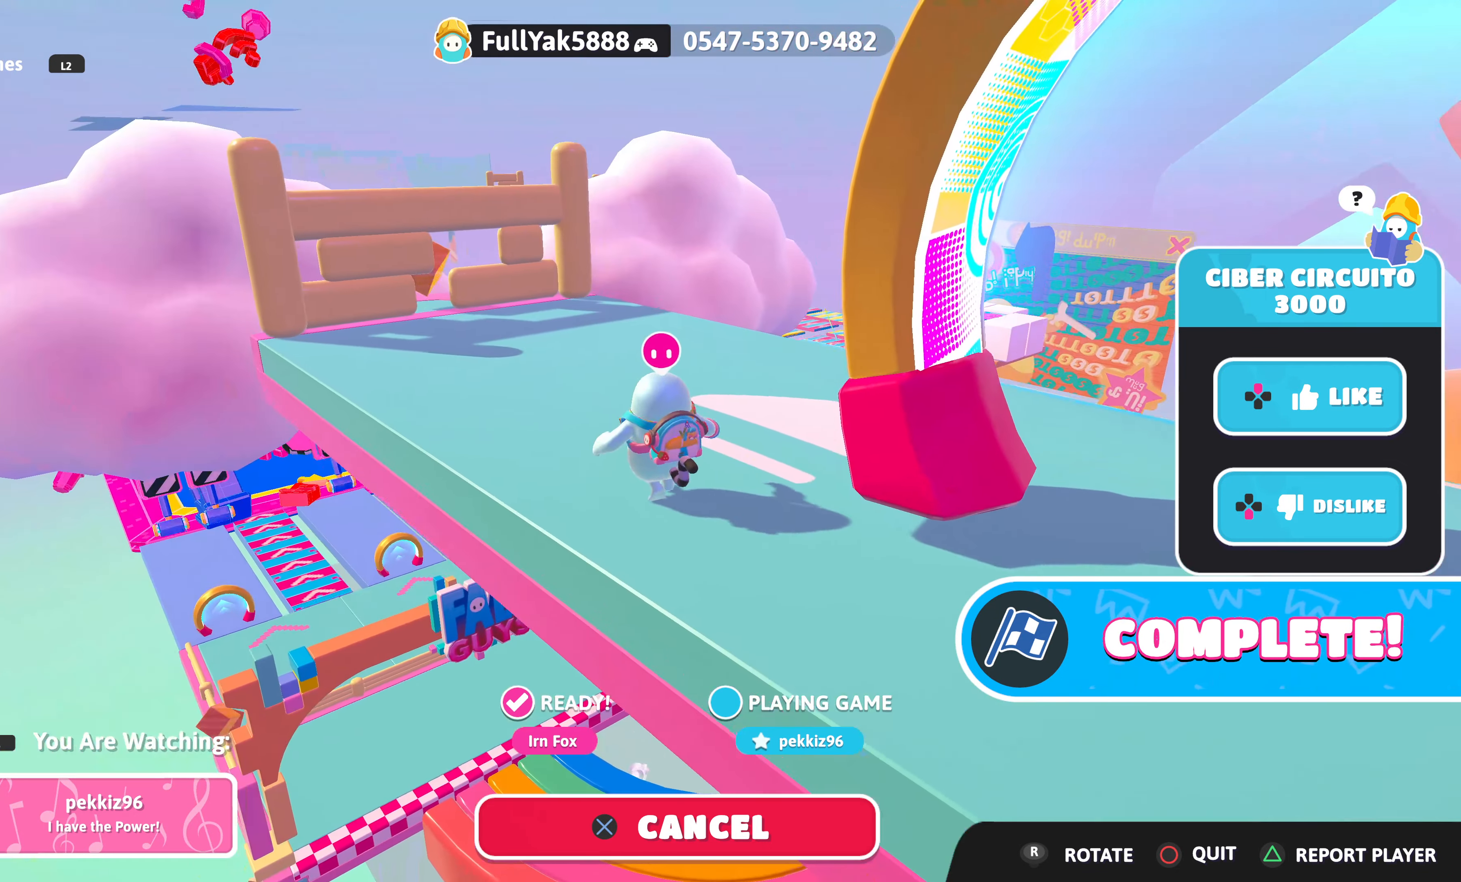
{"buttons": [], "left_stick": "center", "right_stick": "up", "events": [[183, "right_stick", "up"]]}
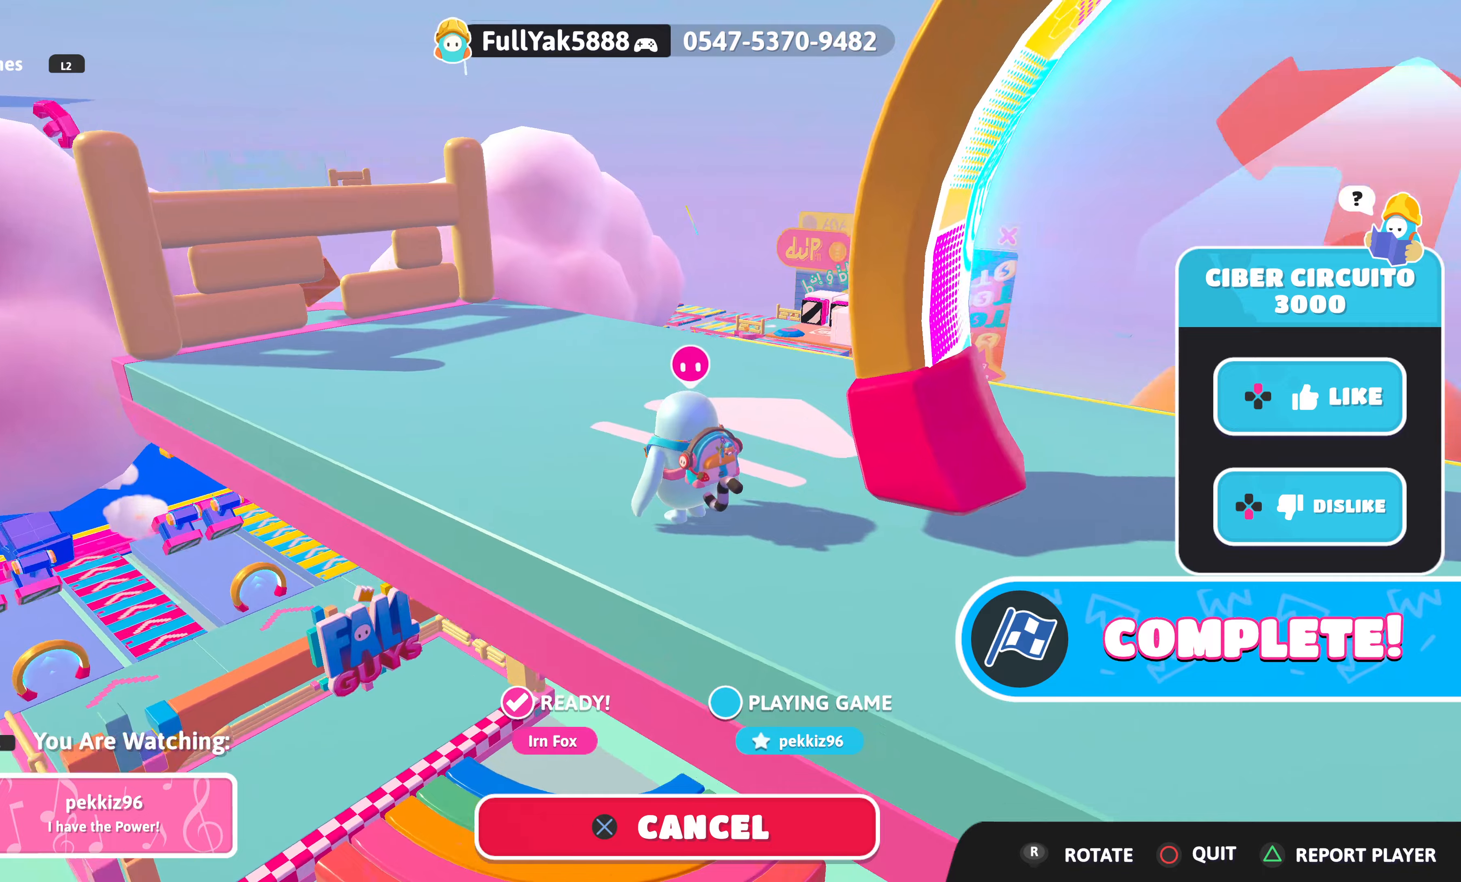
{"buttons": [], "left_stick": "center", "right_stick": "center", "events": [[84, "right_stick", "center"], [267, "right_stick", "up-left"], [484, "right_stick", "center"]]}
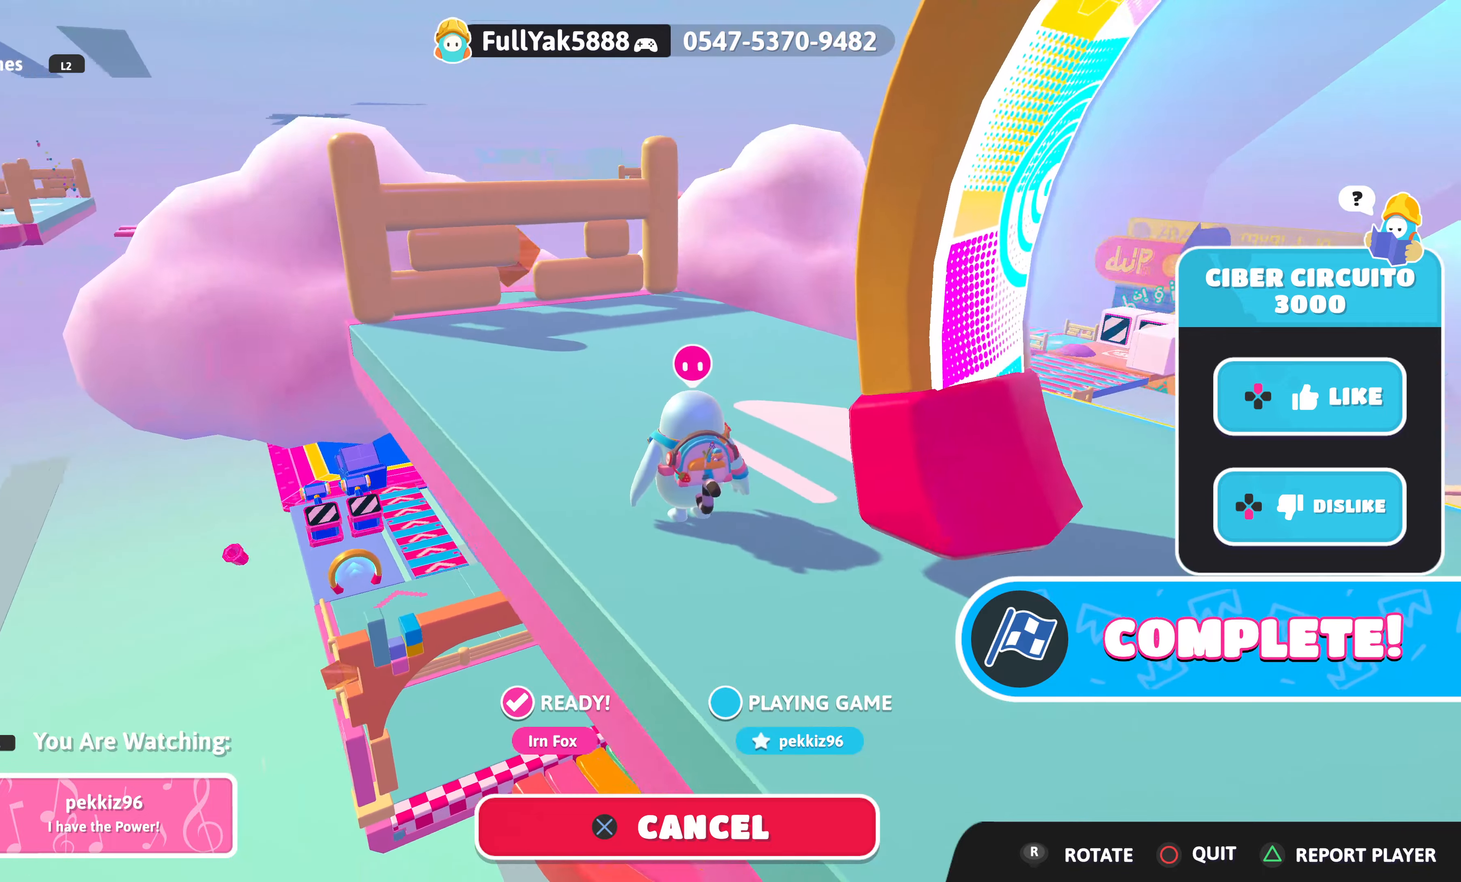
{"buttons": [], "left_stick": "center", "right_stick": "up-right", "events": [[450, "right_stick", "up-right"]]}
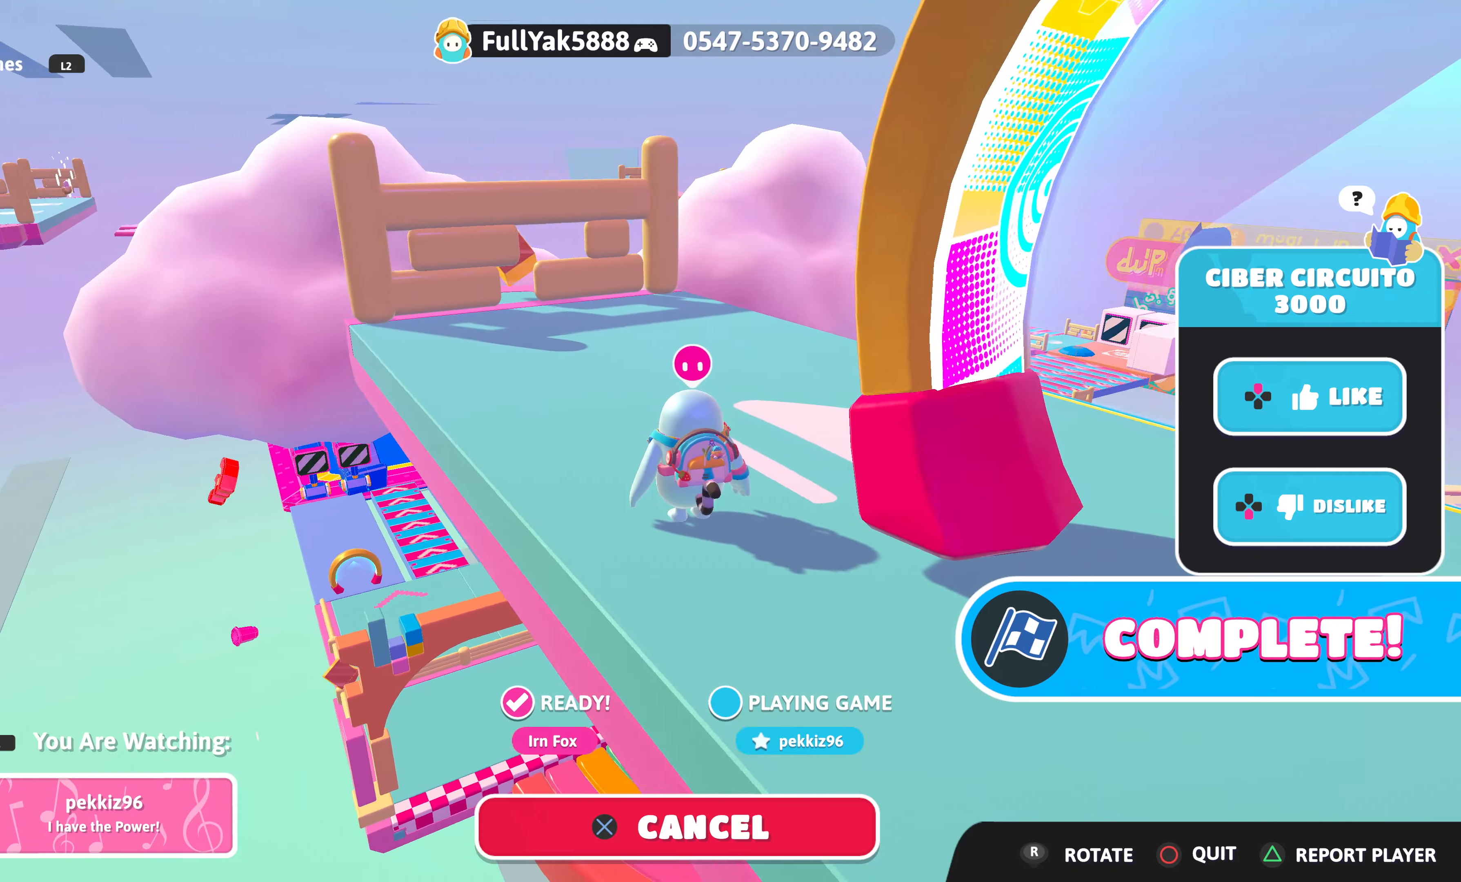
{"buttons": [], "left_stick": "center", "right_stick": "center", "events": [[50, "right_stick", "center"]]}
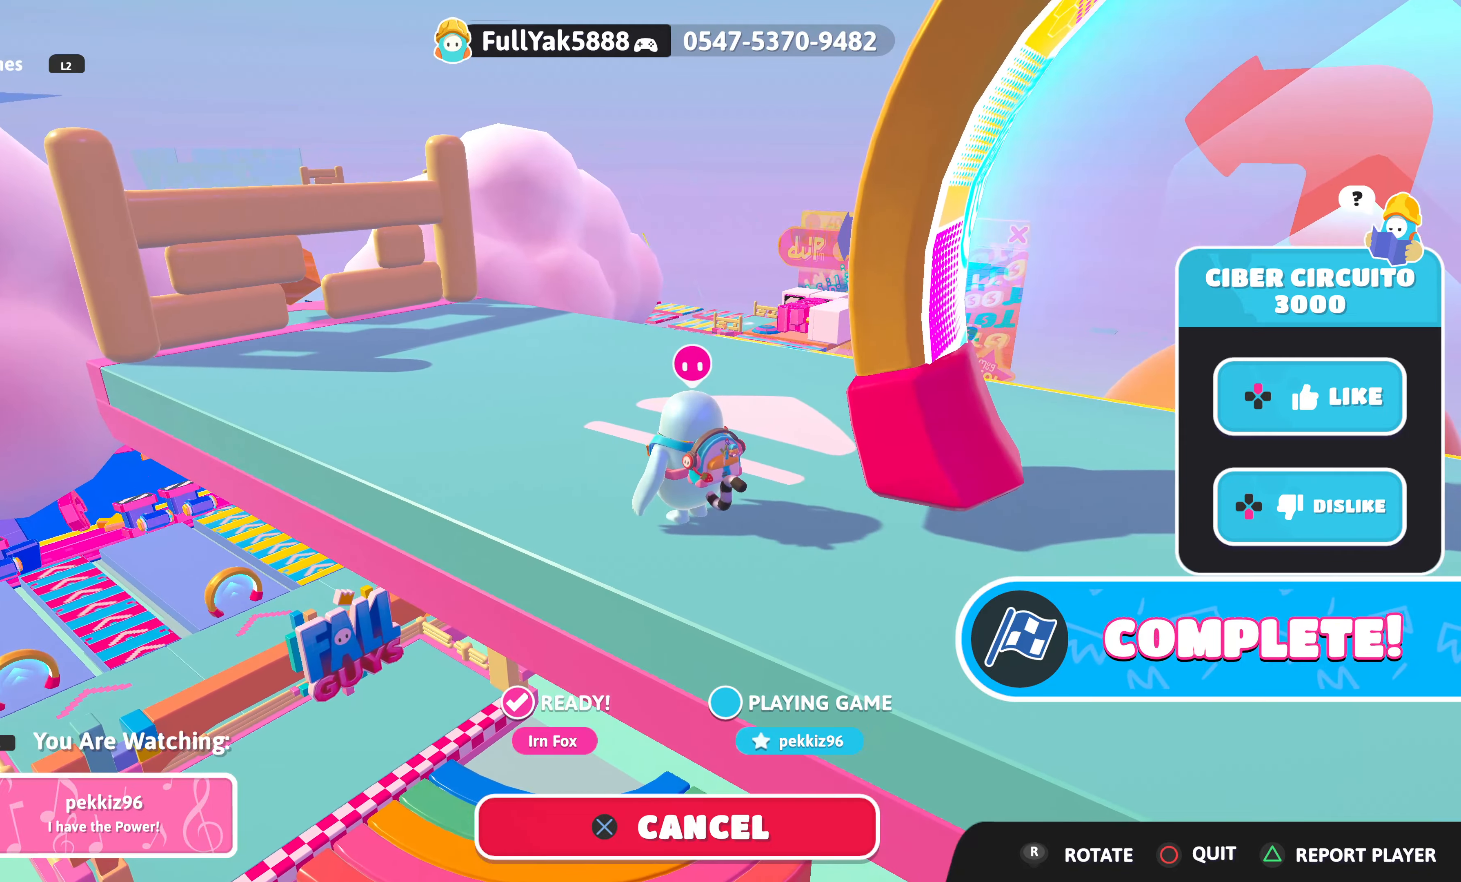
{"buttons": [], "left_stick": "center", "right_stick": "left", "events": [[17, "right_stick", "up-right"], [117, "right_stick", "center"], [500, "right_stick", "left"]]}
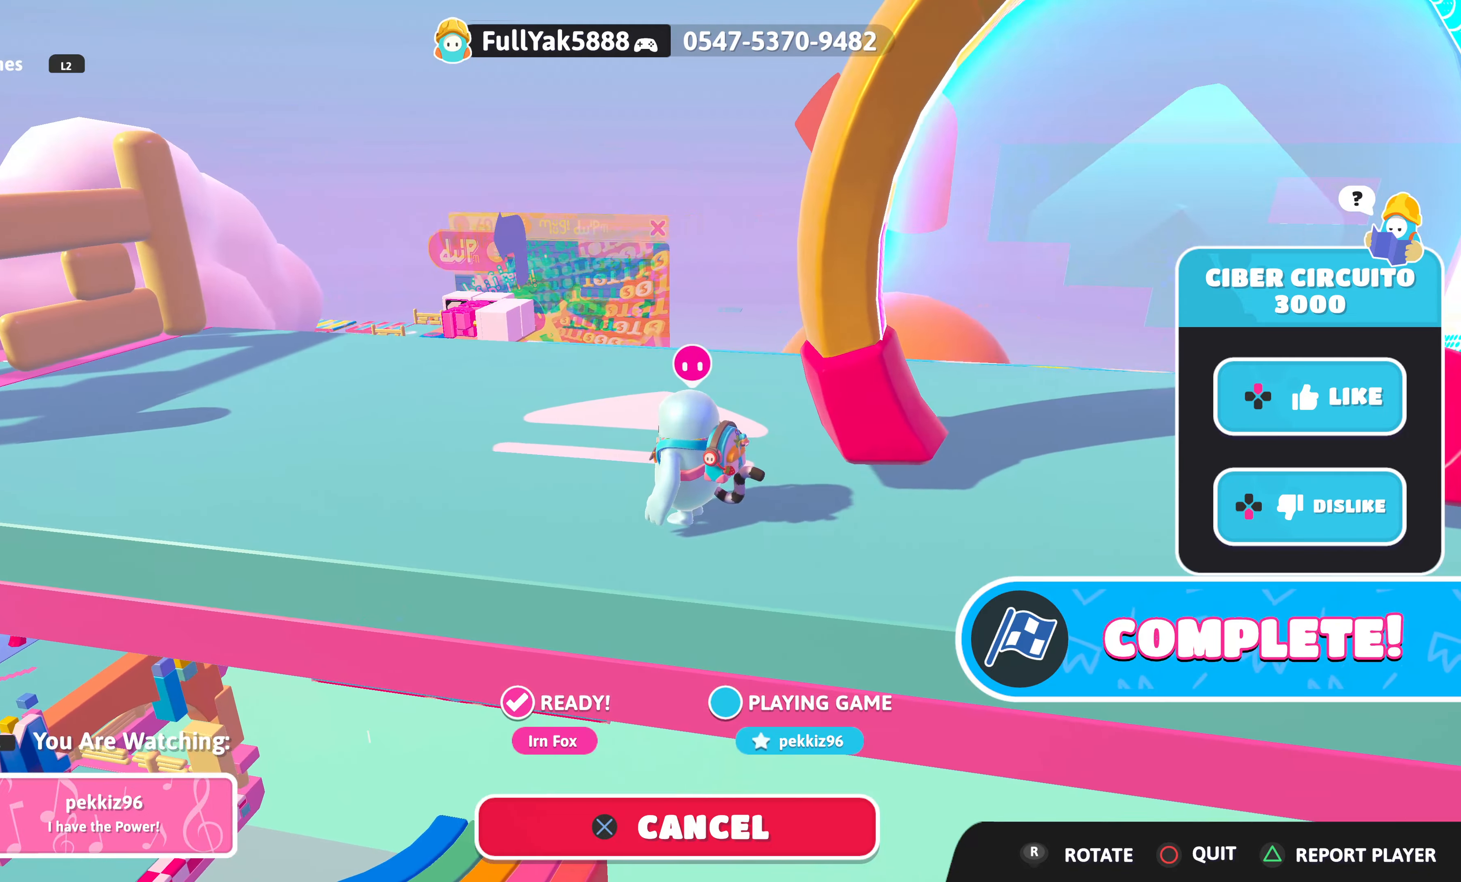
{"buttons": [], "left_stick": "center", "right_stick": "center", "events": [[167, "right_stick", "center"]]}
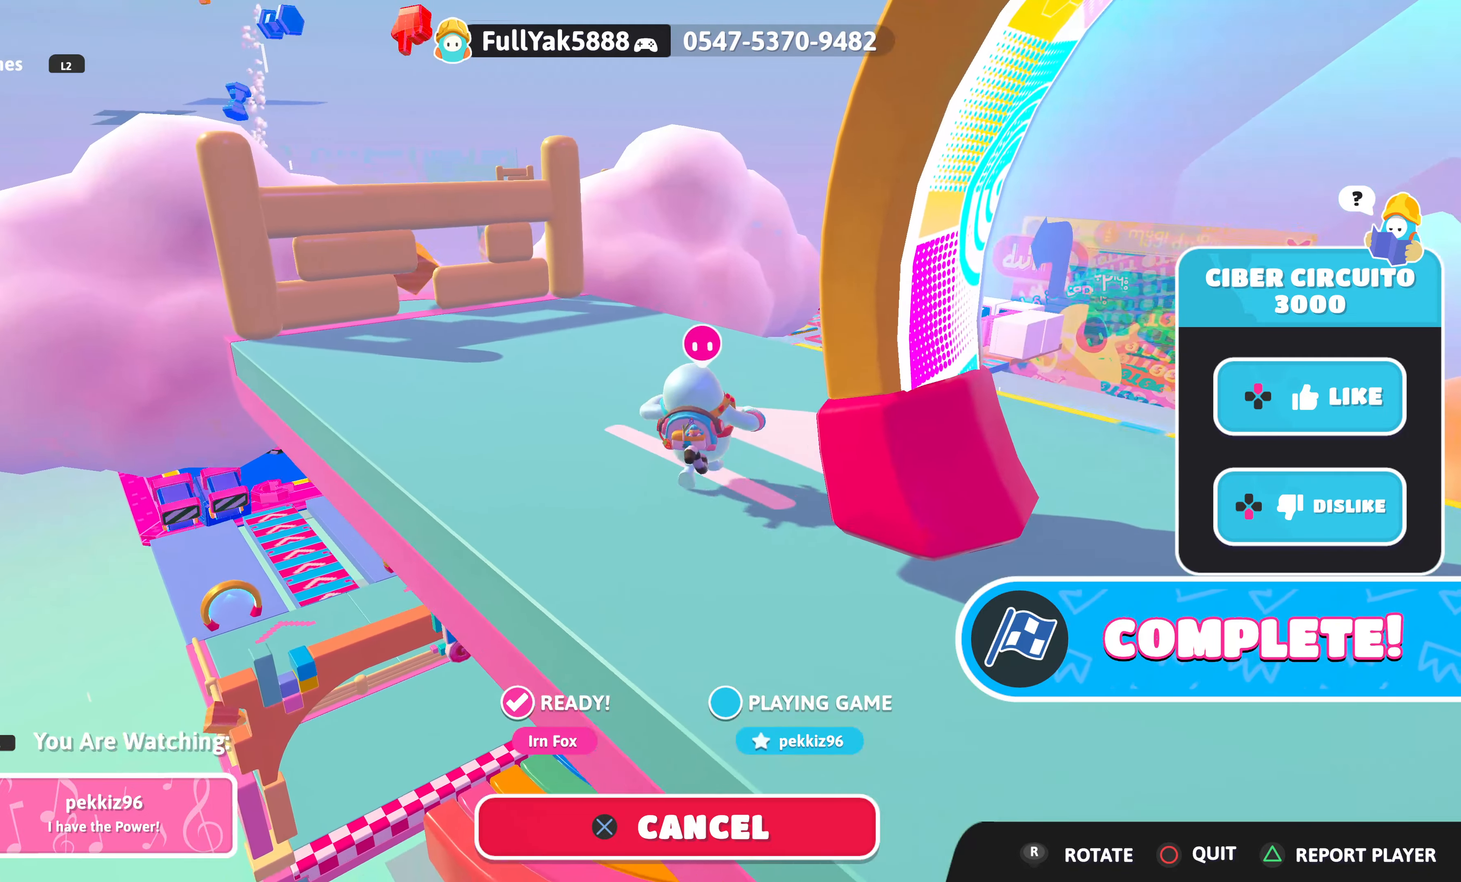
{"buttons": [], "left_stick": "center", "right_stick": "up-left", "events": [[384, "right_stick", "up-left"]]}
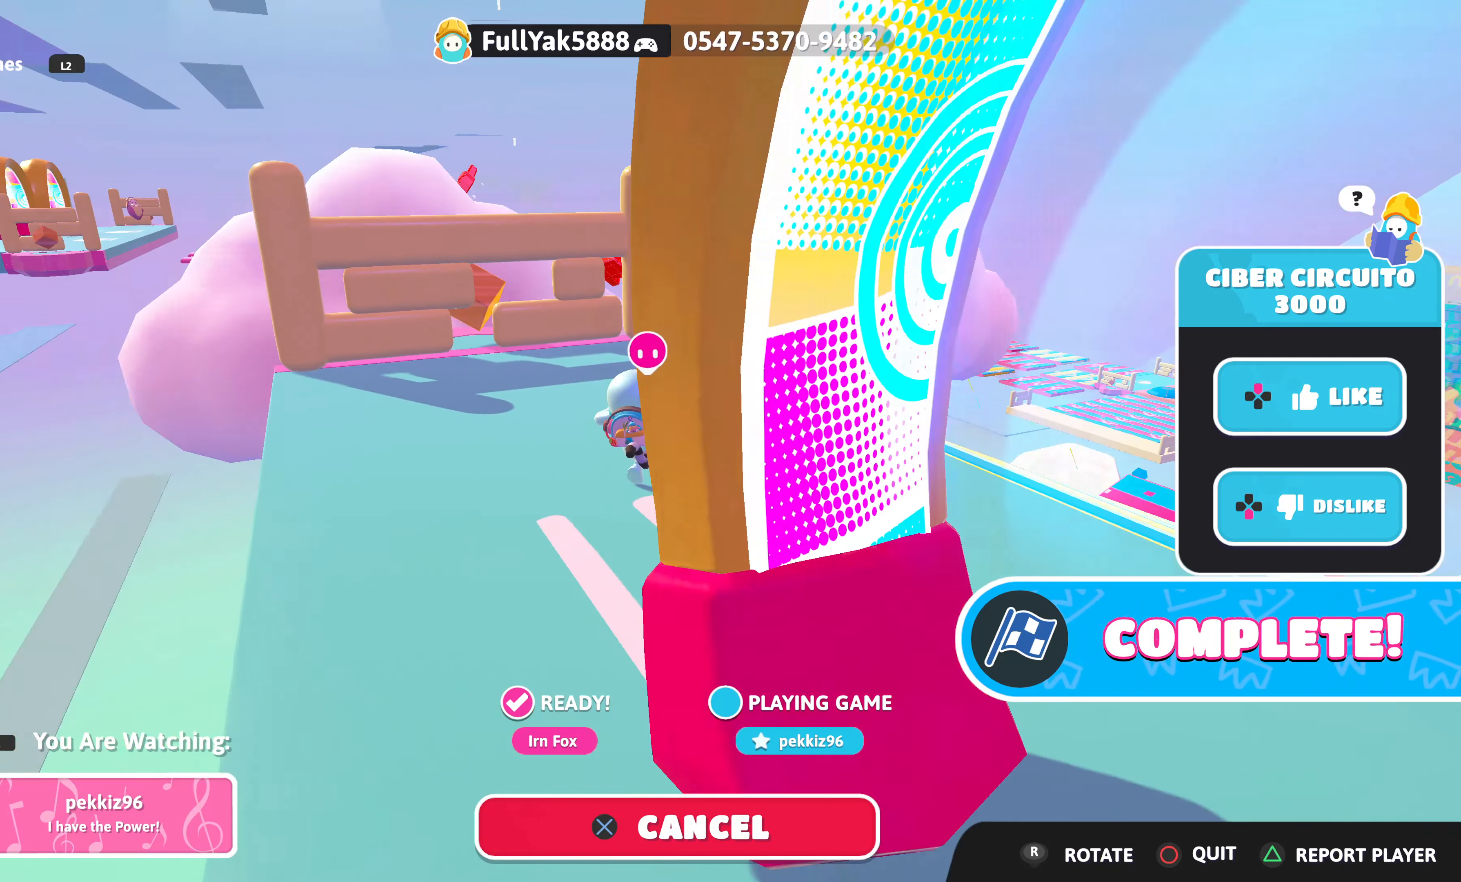
{"buttons": [], "left_stick": "center", "right_stick": "up-right", "events": [[267, "right_stick", "center"], [467, "right_stick", "up-right"]]}
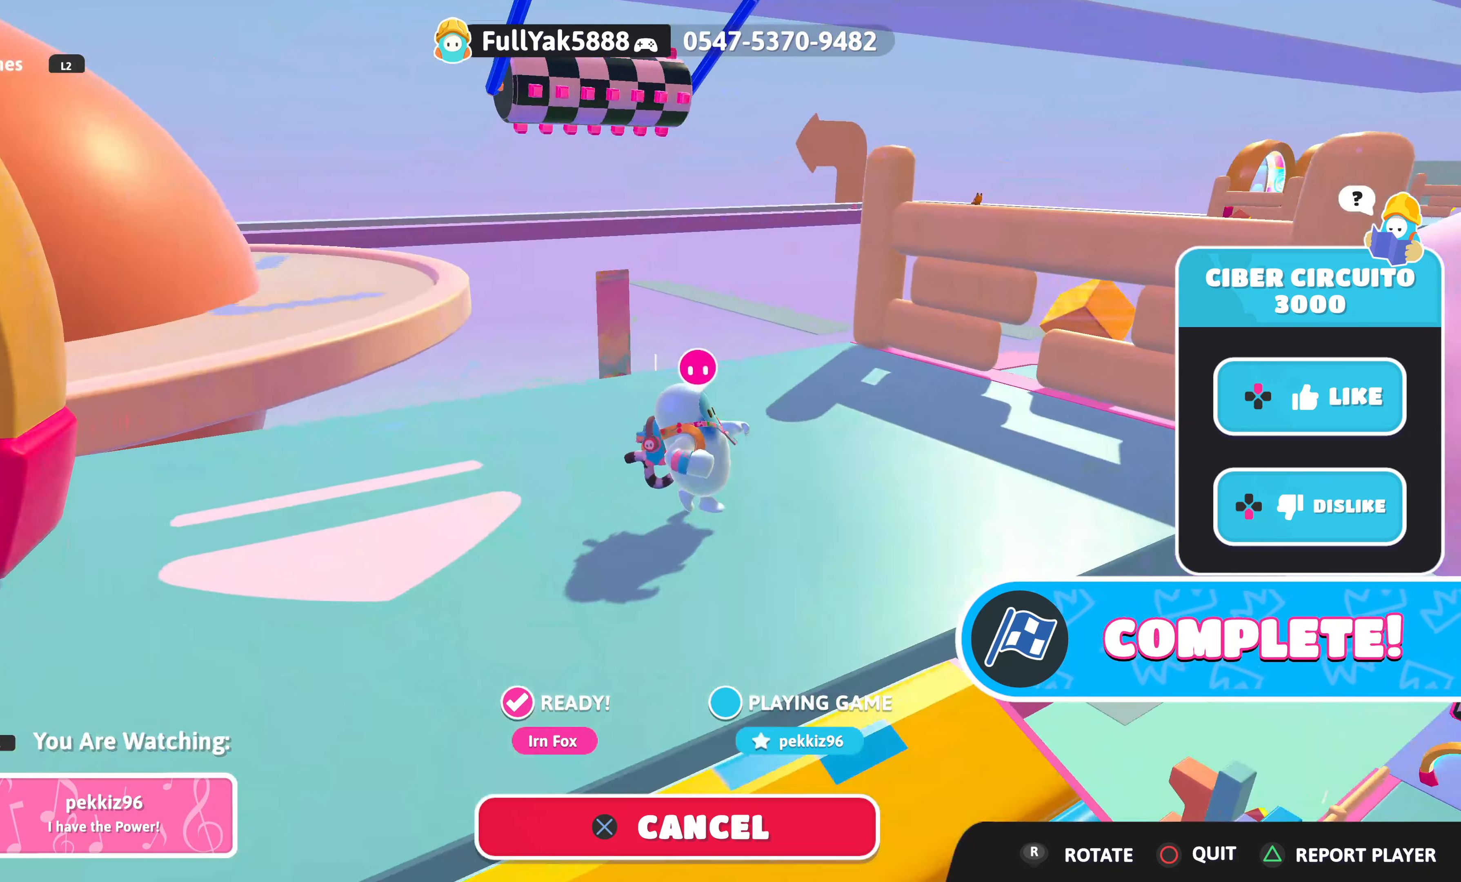
{"buttons": [], "left_stick": "center", "right_stick": "center", "events": [[100, "right_stick", "center"], [184, "right_stick", "up"], [350, "right_stick", "center"], [450, "right_stick", "up"], [500, "right_stick", "center"]]}
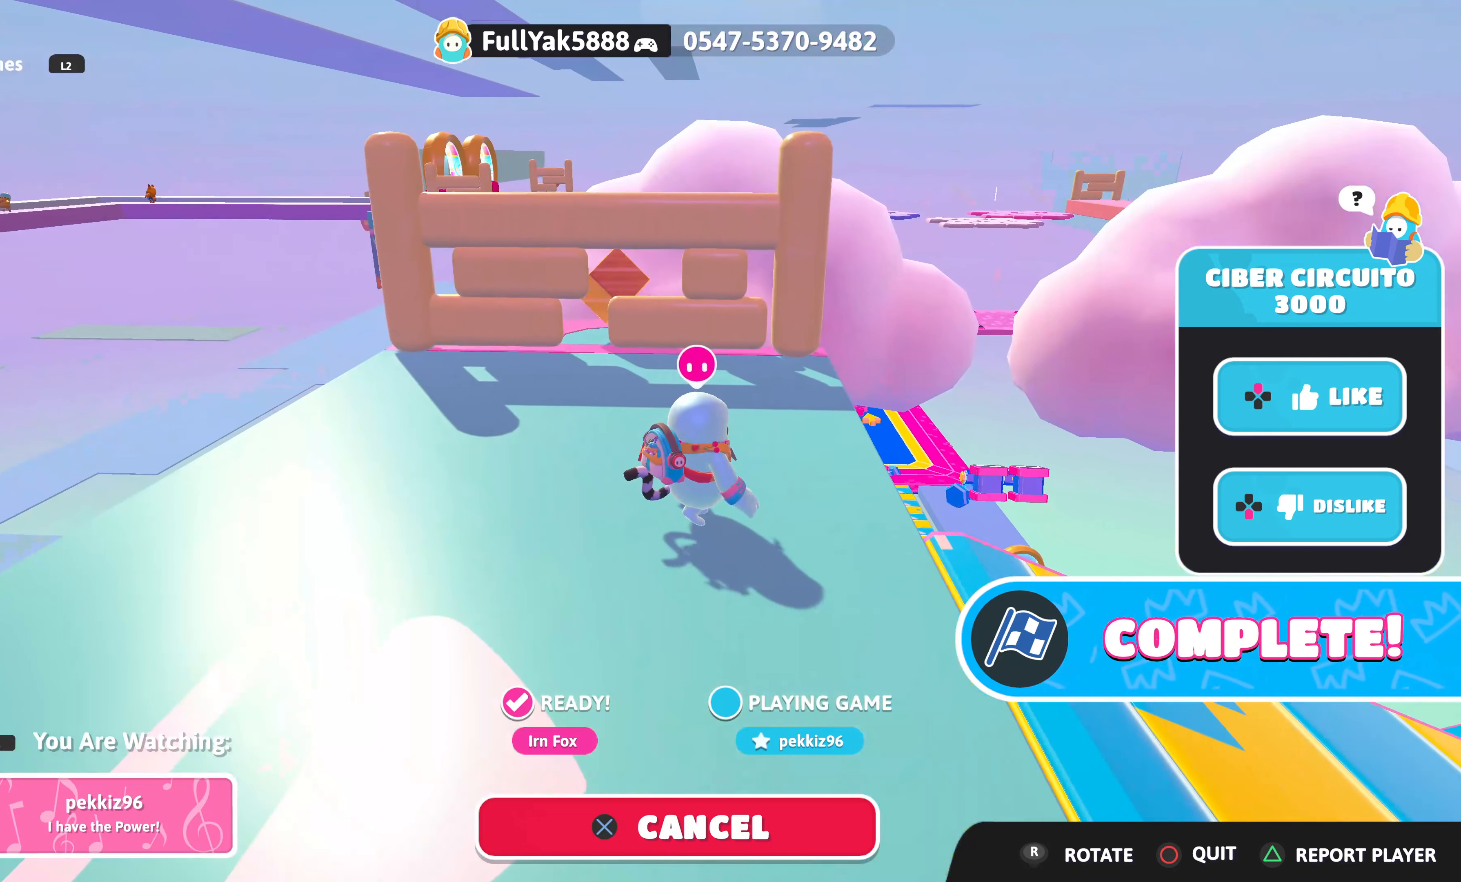
{"buttons": [], "left_stick": "center", "right_stick": "center", "events": [[134, "right_stick", "up-left"], [284, "right_stick", "center"]]}
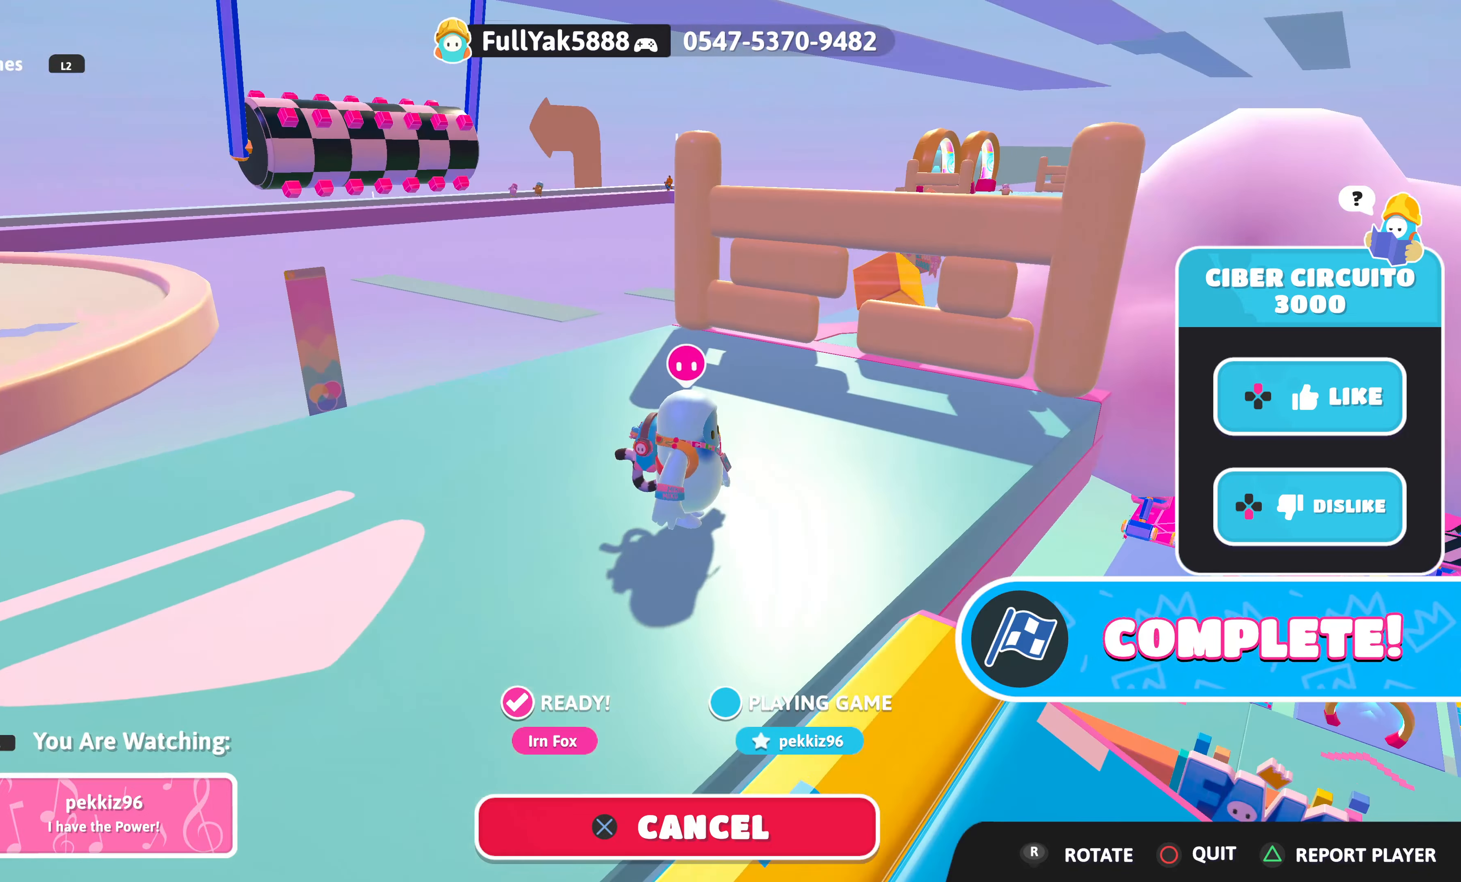
{"buttons": [], "left_stick": "center", "right_stick": "up", "events": [[434, "right_stick", "up"]]}
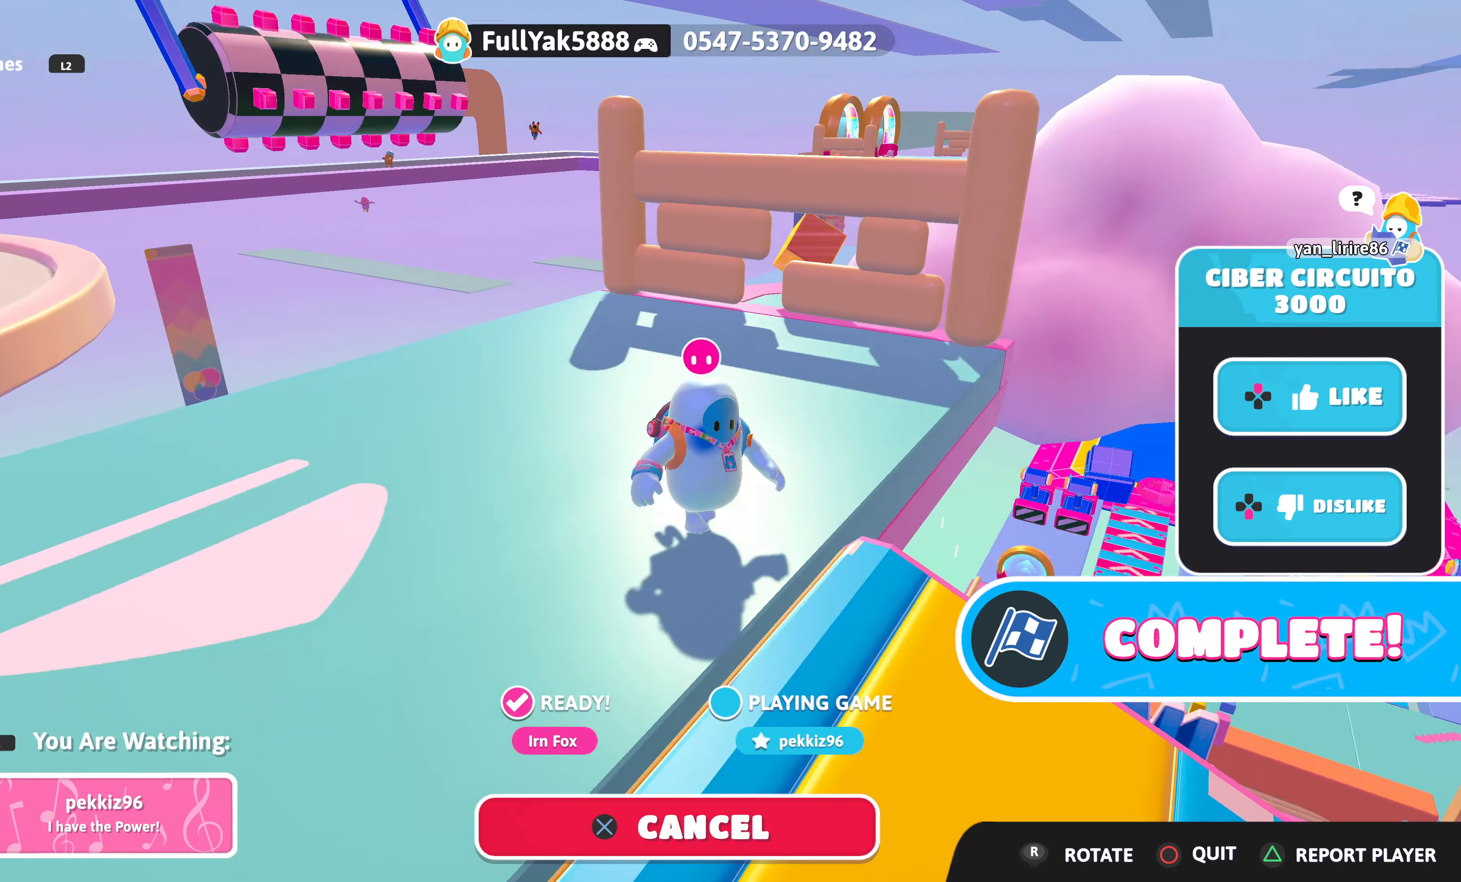
{"buttons": [], "left_stick": "center", "right_stick": "up", "events": [[100, "right_stick", "center"], [366, "right_stick", "up"]]}
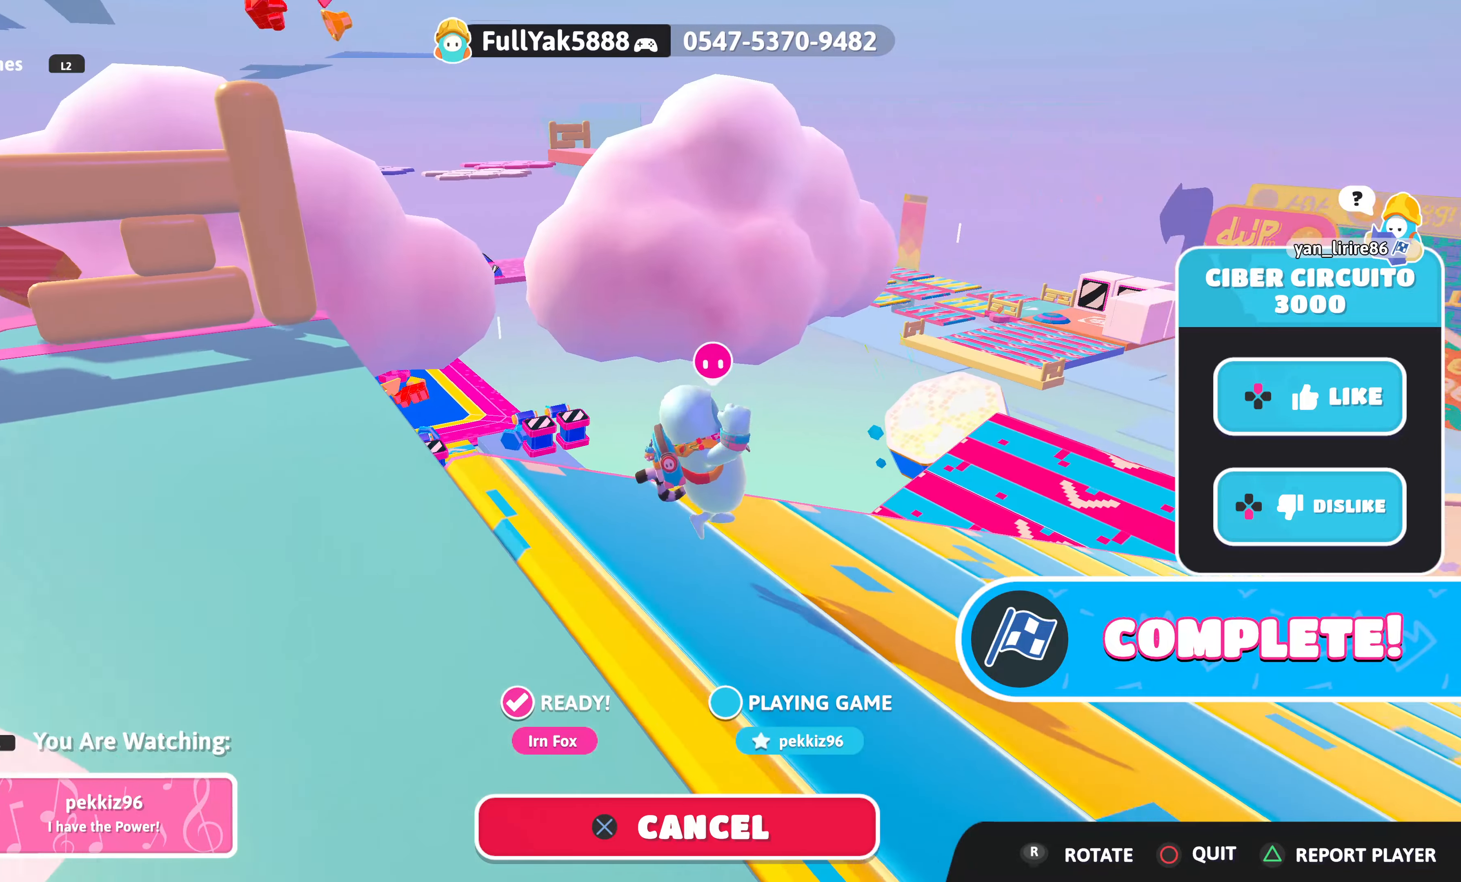
{"buttons": [], "left_stick": "center", "right_stick": "up-left", "events": [[16, "right_stick", "up-left"], [216, "right_stick", "center"], [500, "right_stick", "up-left"]]}
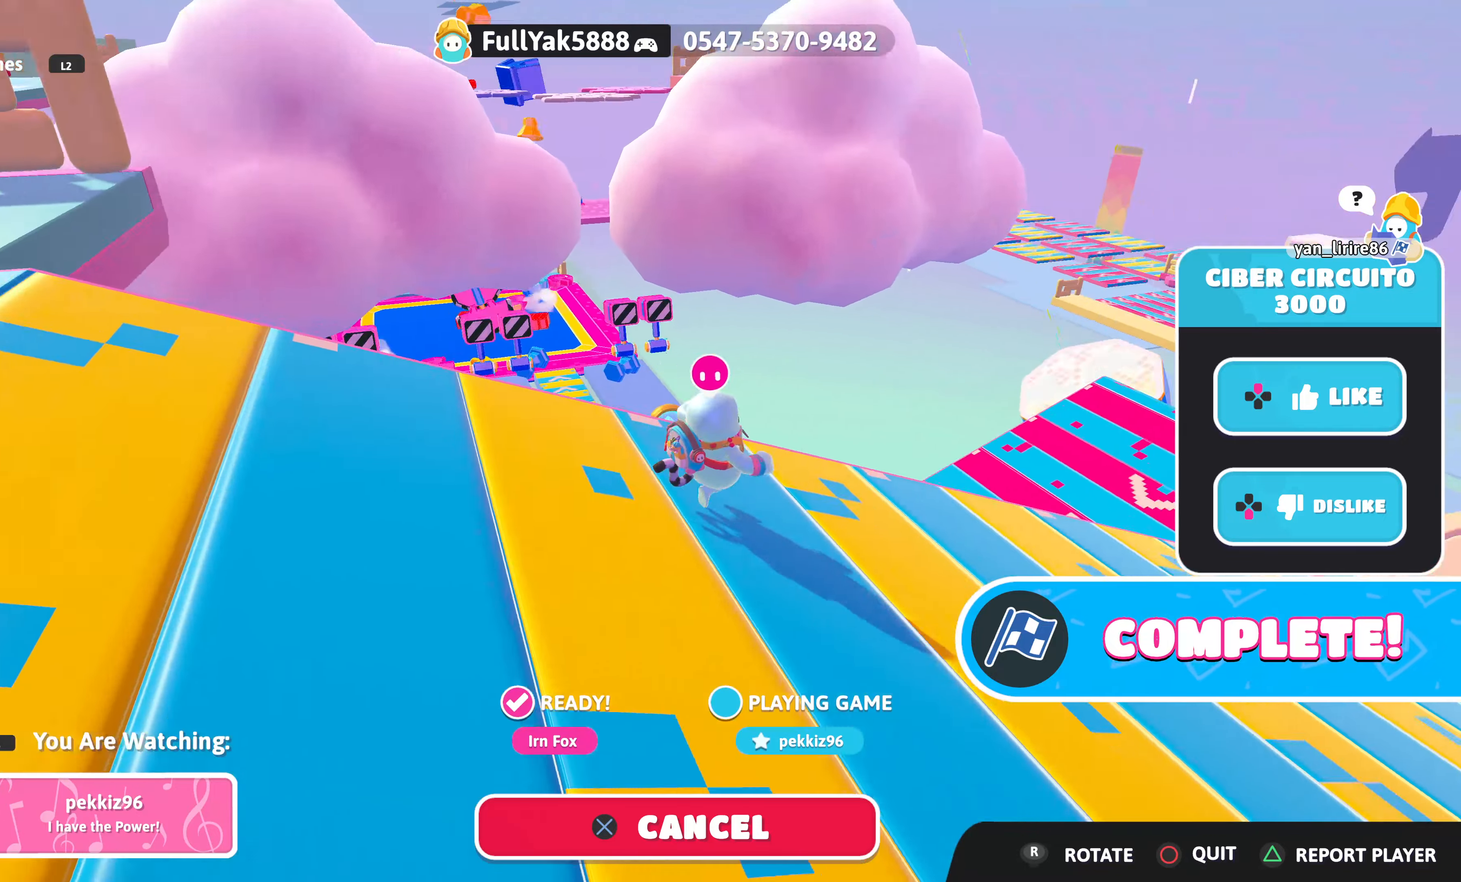
{"buttons": [], "left_stick": "center", "right_stick": "up-right", "events": [[283, "right_stick", "center"], [483, "right_stick", "up-right"]]}
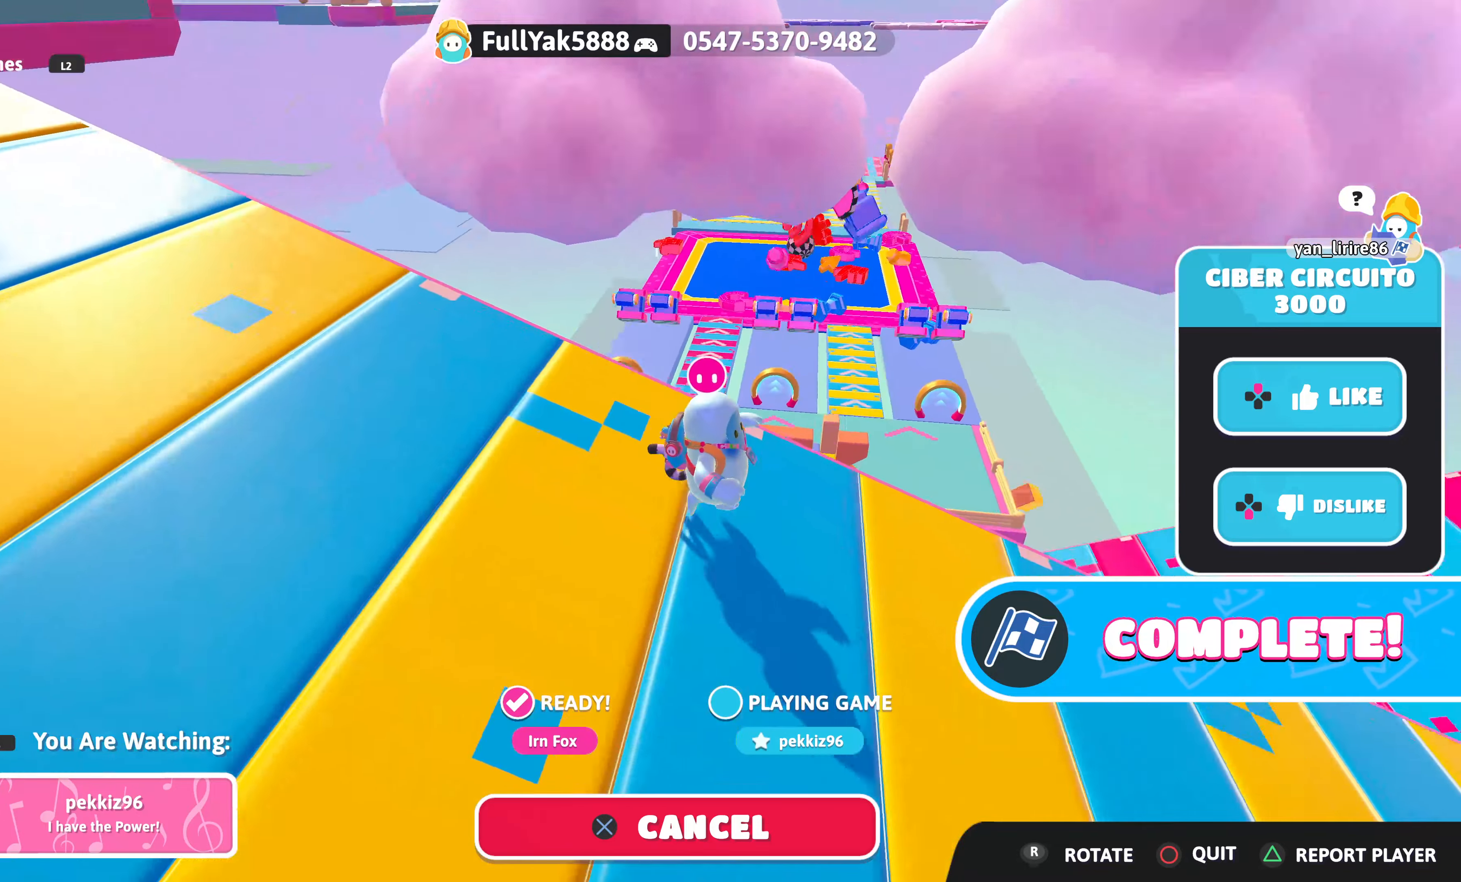
{"buttons": [], "left_stick": "center", "right_stick": "center", "events": [[250, "right_stick", "center"]]}
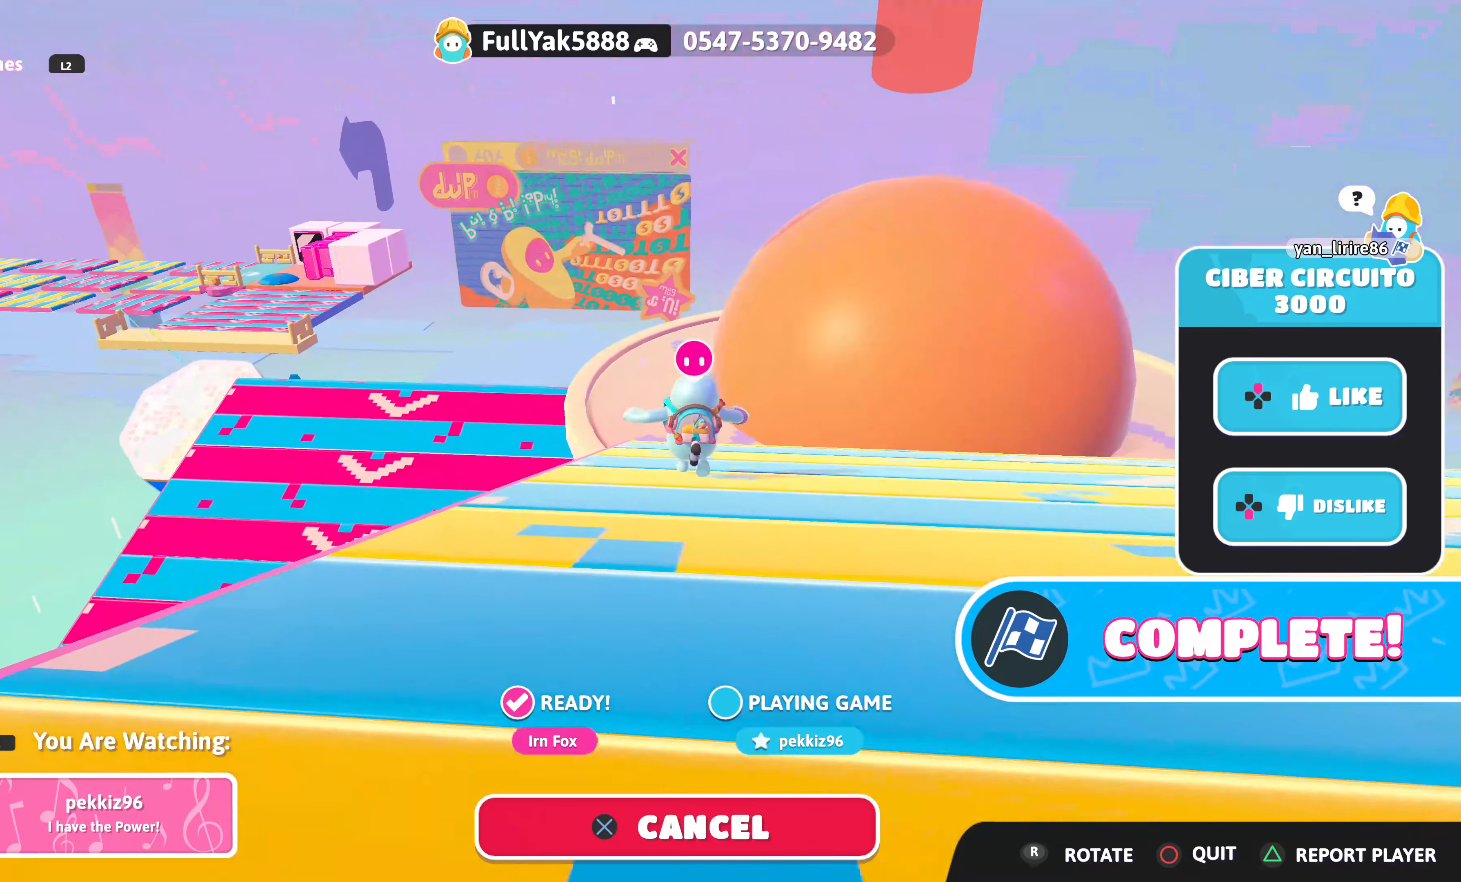
{"buttons": [], "left_stick": "center", "right_stick": "center", "events": [[100, "right_stick", "up"], [400, "right_stick", "center"]]}
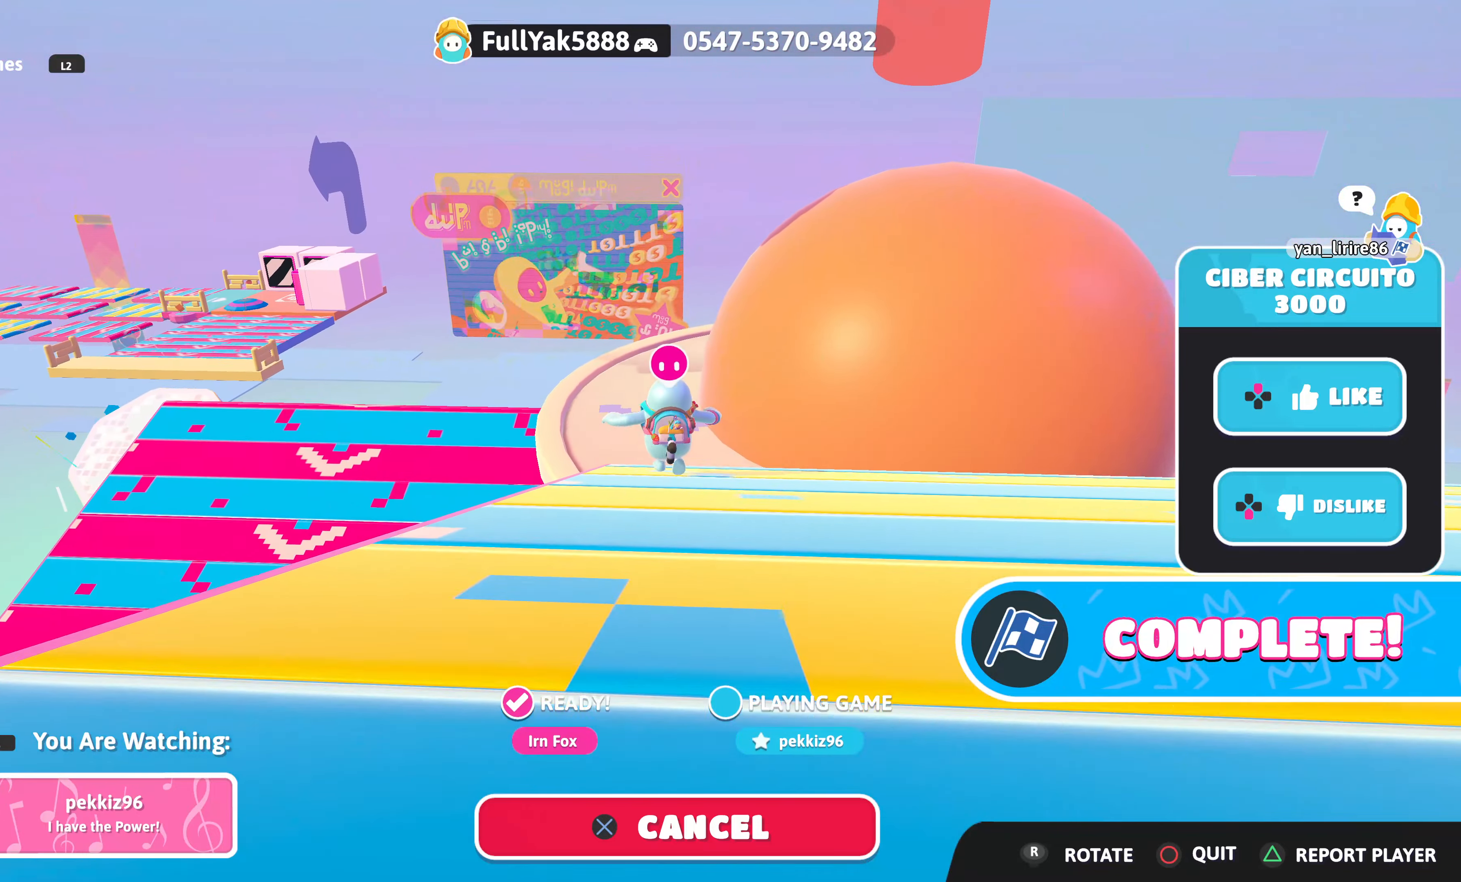
{"buttons": [], "left_stick": "center", "right_stick": "up", "events": [[200, "right_stick", "up-left"], [333, "right_stick", "up"]]}
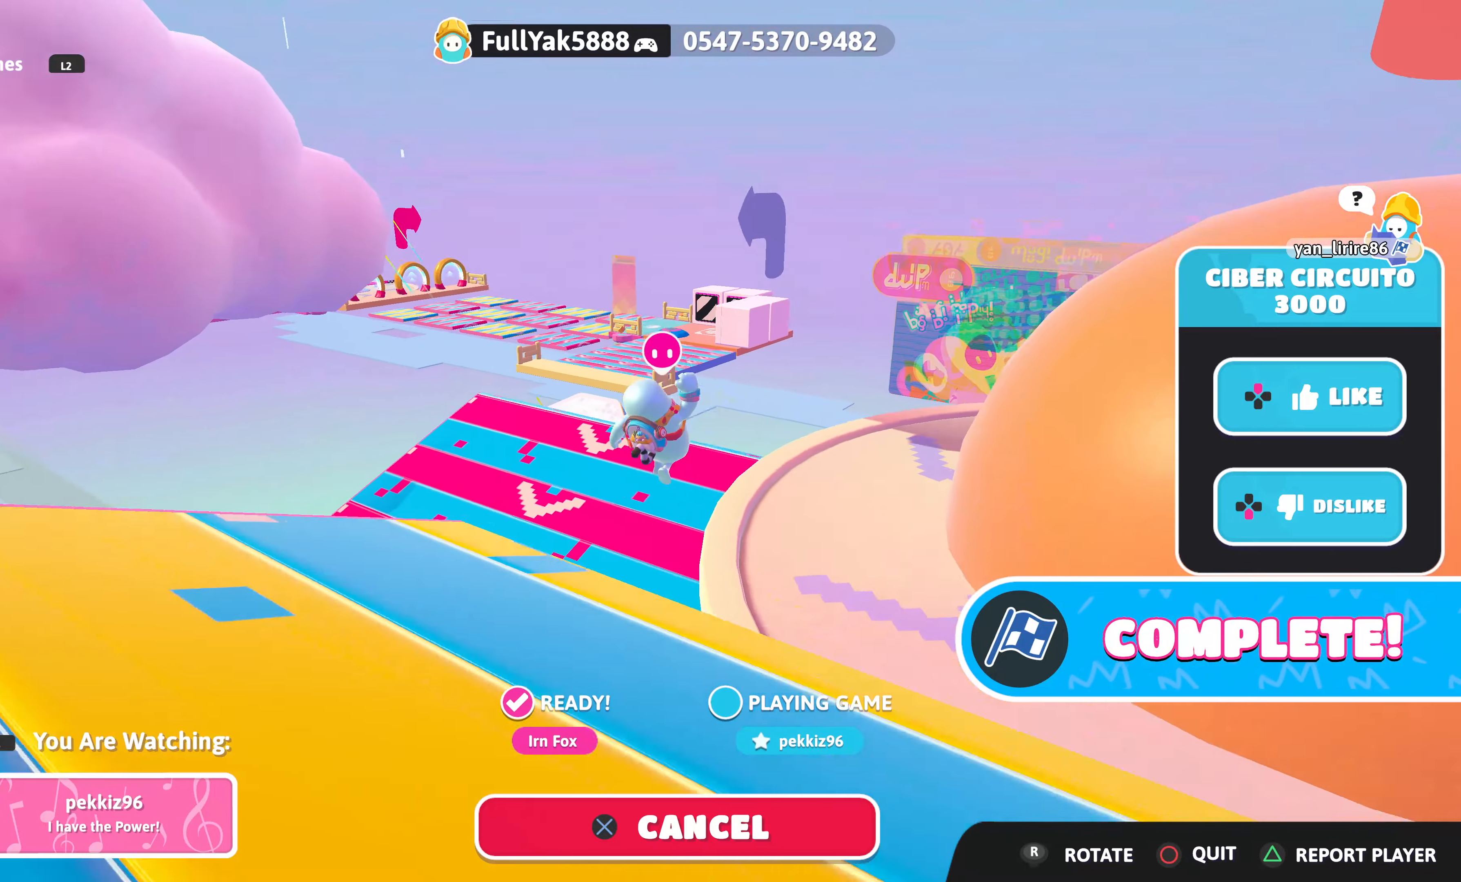
{"buttons": [], "left_stick": "center", "right_stick": "up", "events": [[50, "right_stick", "center"], [300, "right_stick", "up-left"], [500, "right_stick", "up"]]}
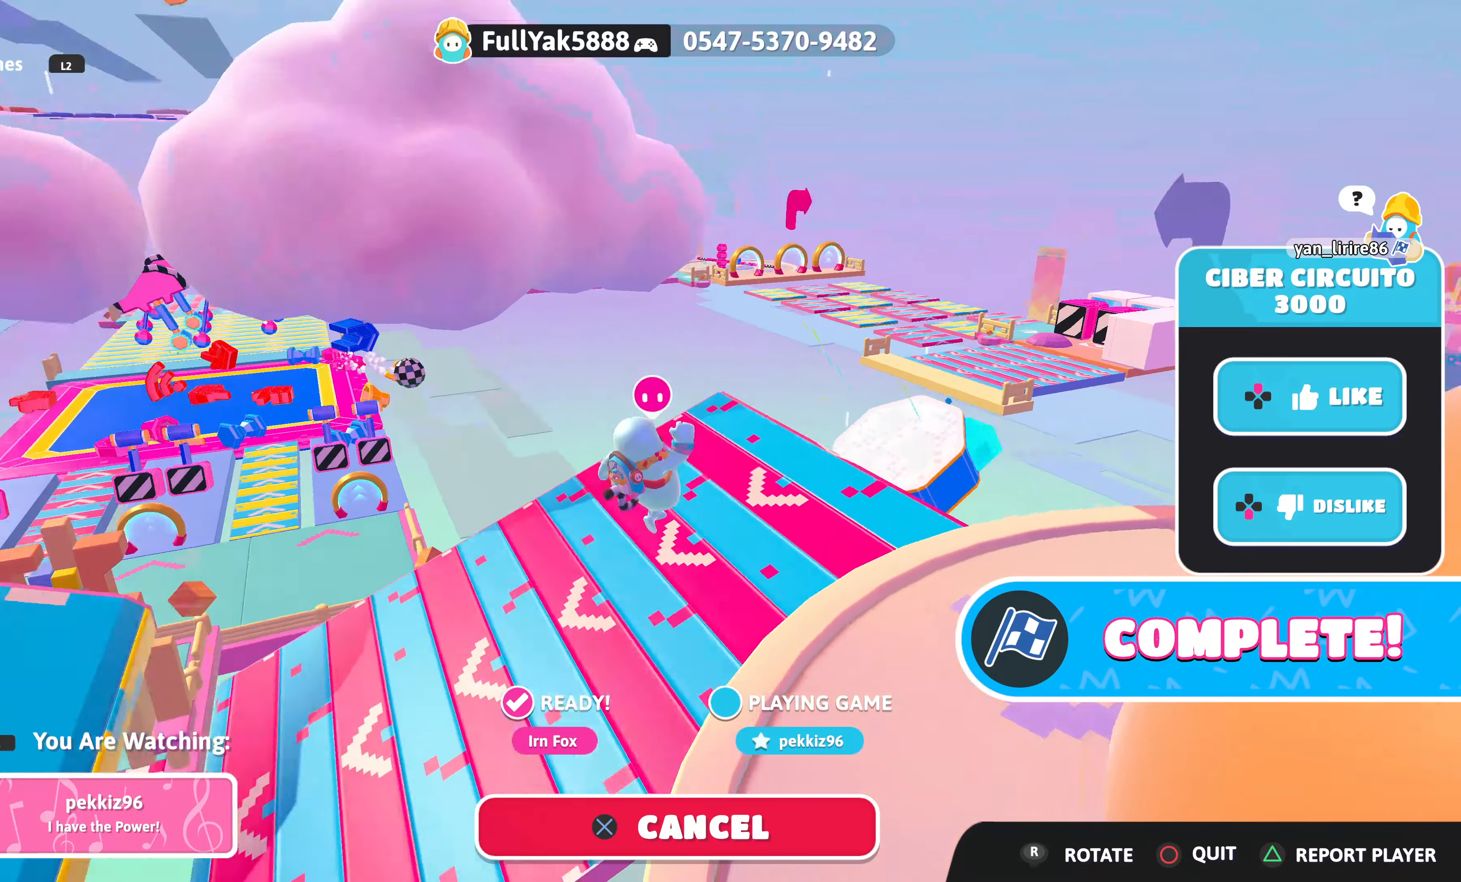
{"buttons": [], "left_stick": "center", "right_stick": "center", "events": [[416, "right_stick", "center"]]}
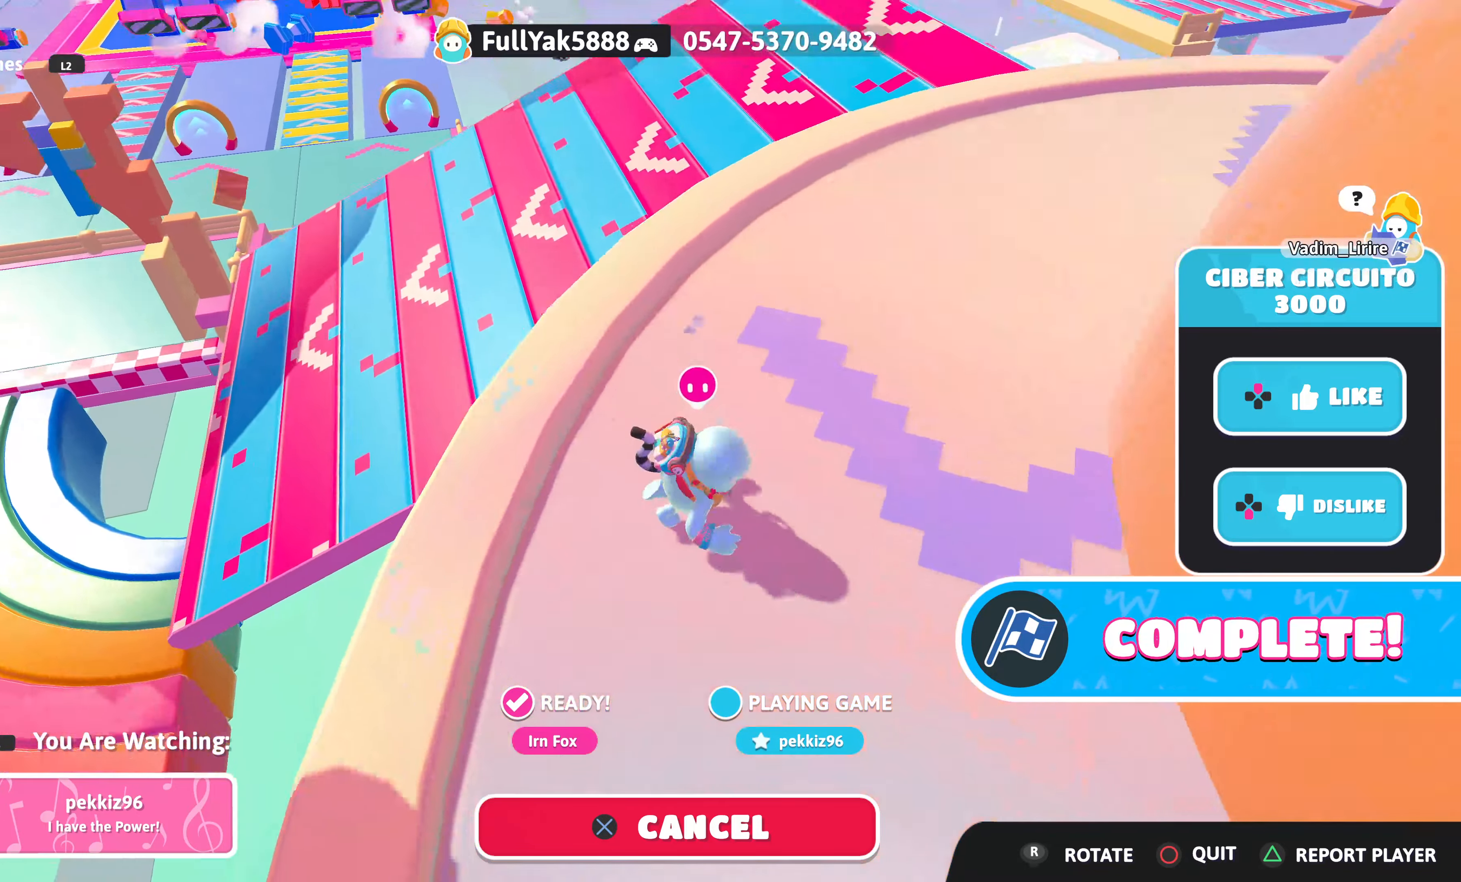
{"buttons": [], "left_stick": "center", "right_stick": "center", "events": [[133, "right_stick", "left"], [283, "right_stick", "center"]]}
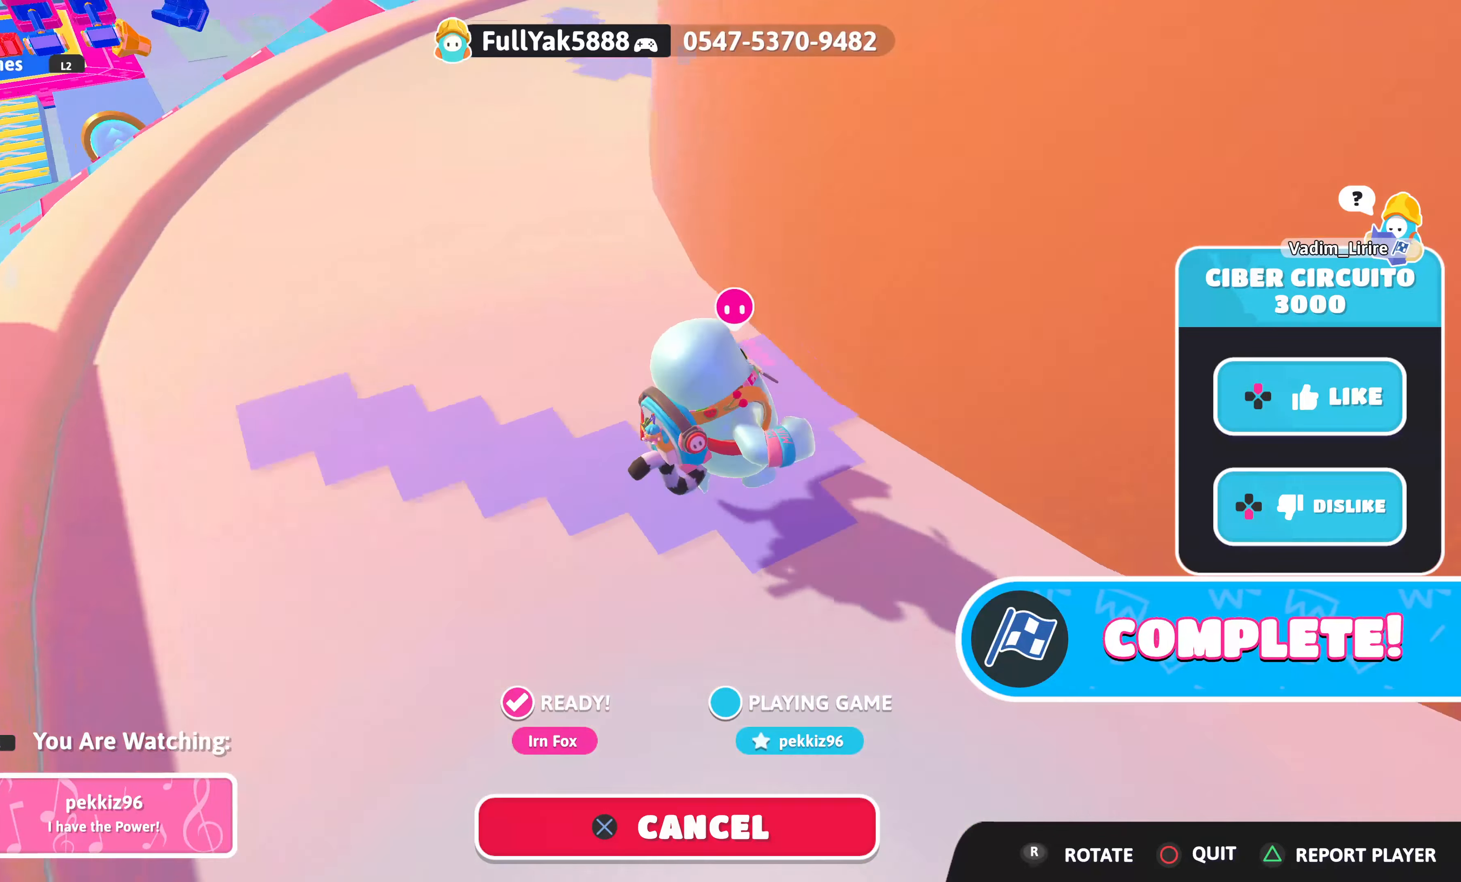
{"buttons": [], "left_stick": "center", "right_stick": "left", "events": [[200, "right_stick", "left"]]}
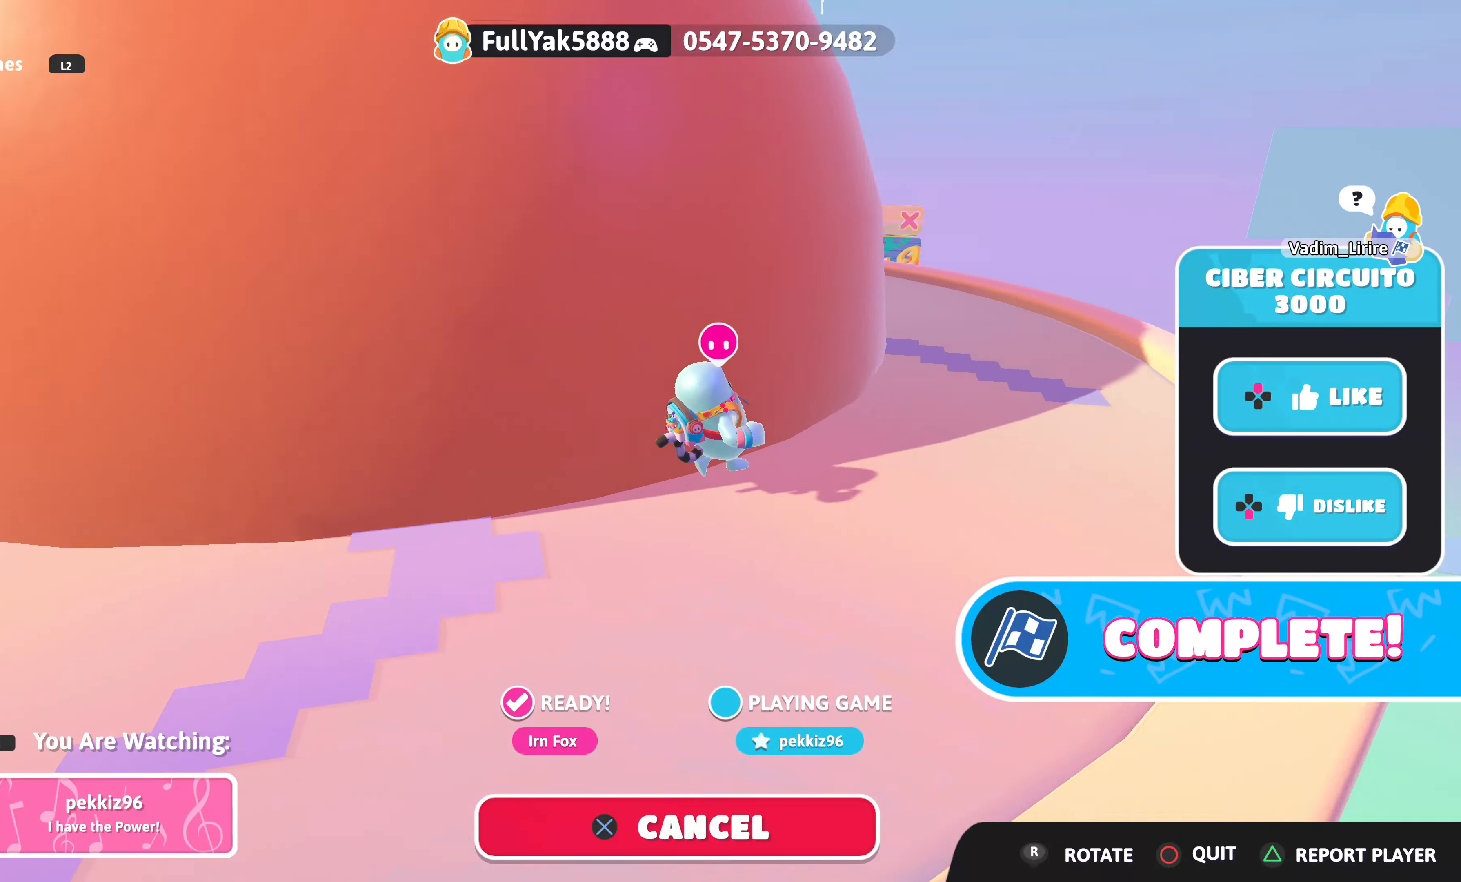
{"buttons": [], "left_stick": "center", "right_stick": "up-left", "events": [[200, "right_stick", "center"], [317, "right_stick", "left"], [450, "right_stick", "up-left"]]}
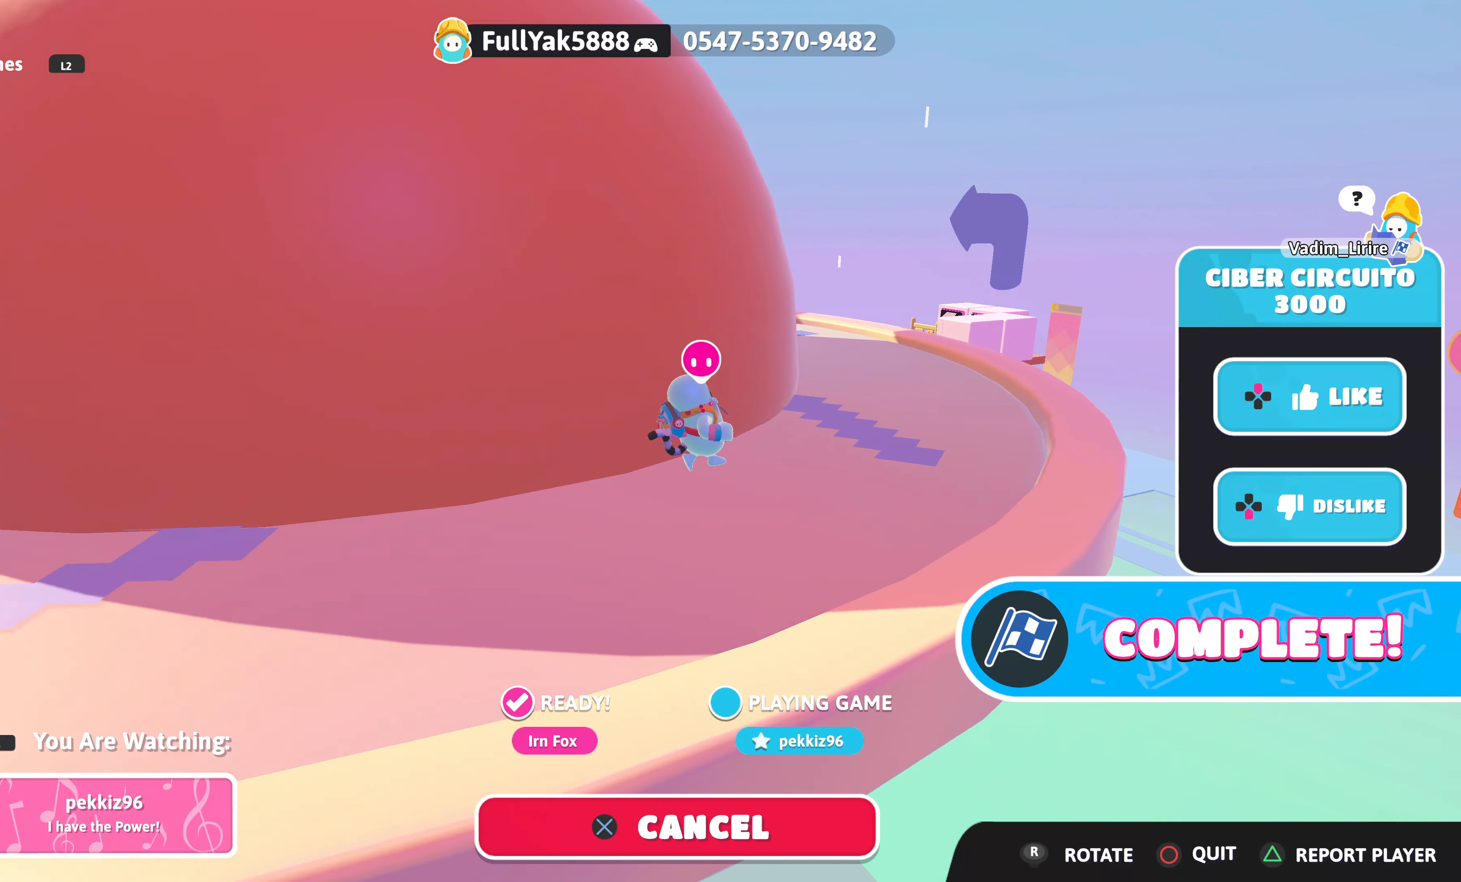
{"buttons": [], "left_stick": "center", "right_stick": "up-left", "events": [[17, "right_stick", "up"], [167, "right_stick", "left"], [350, "right_stick", "up"], [500, "right_stick", "up-left"]]}
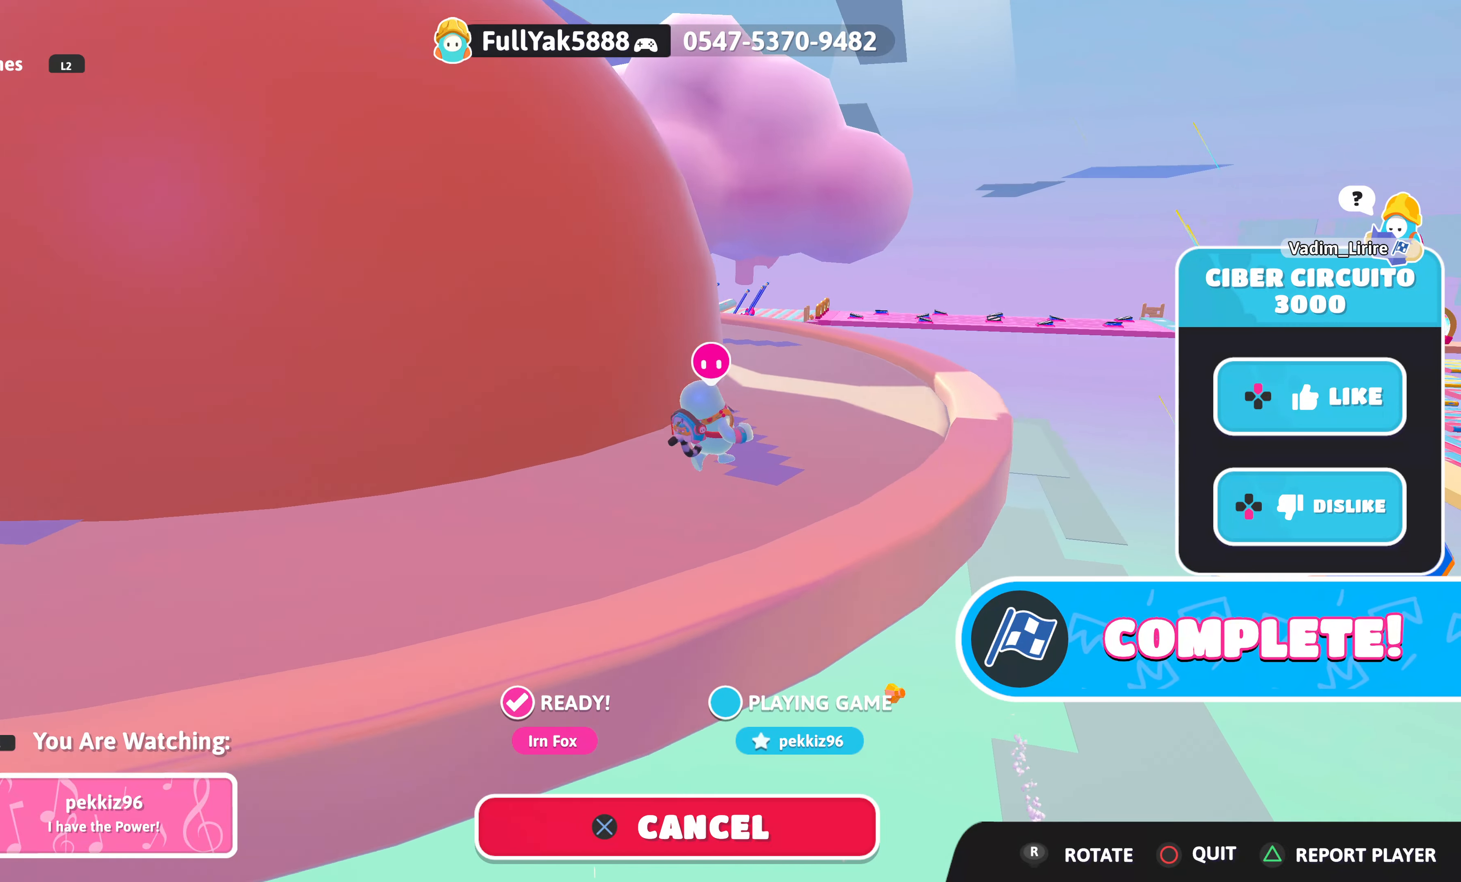
{"buttons": [], "left_stick": "center", "right_stick": "up-left", "events": []}
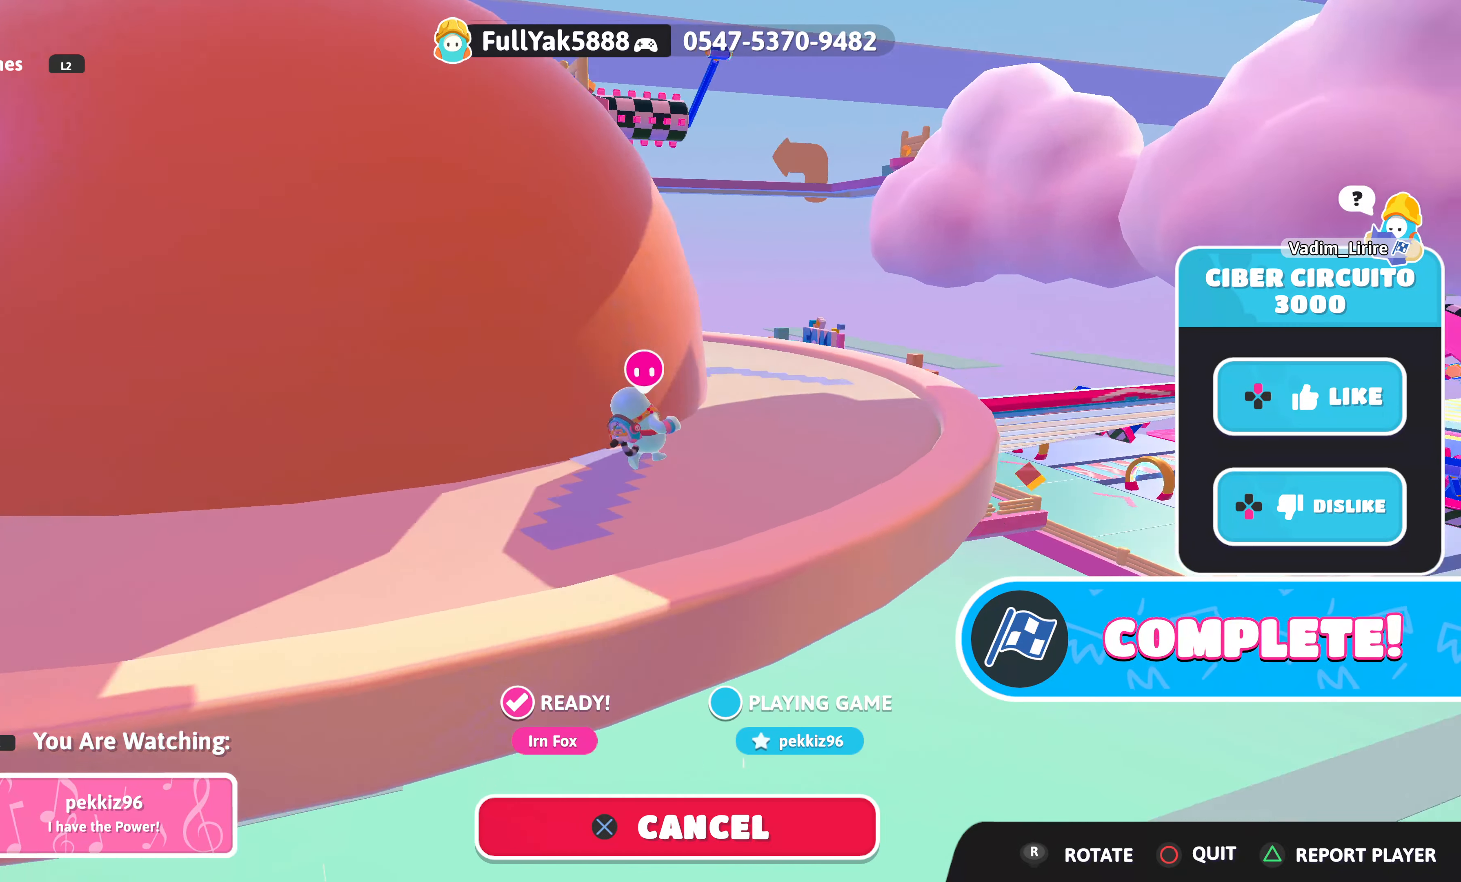
{"buttons": [], "left_stick": "center", "right_stick": "center", "events": [[17, "right_stick", "up"], [200, "right_stick", "center"]]}
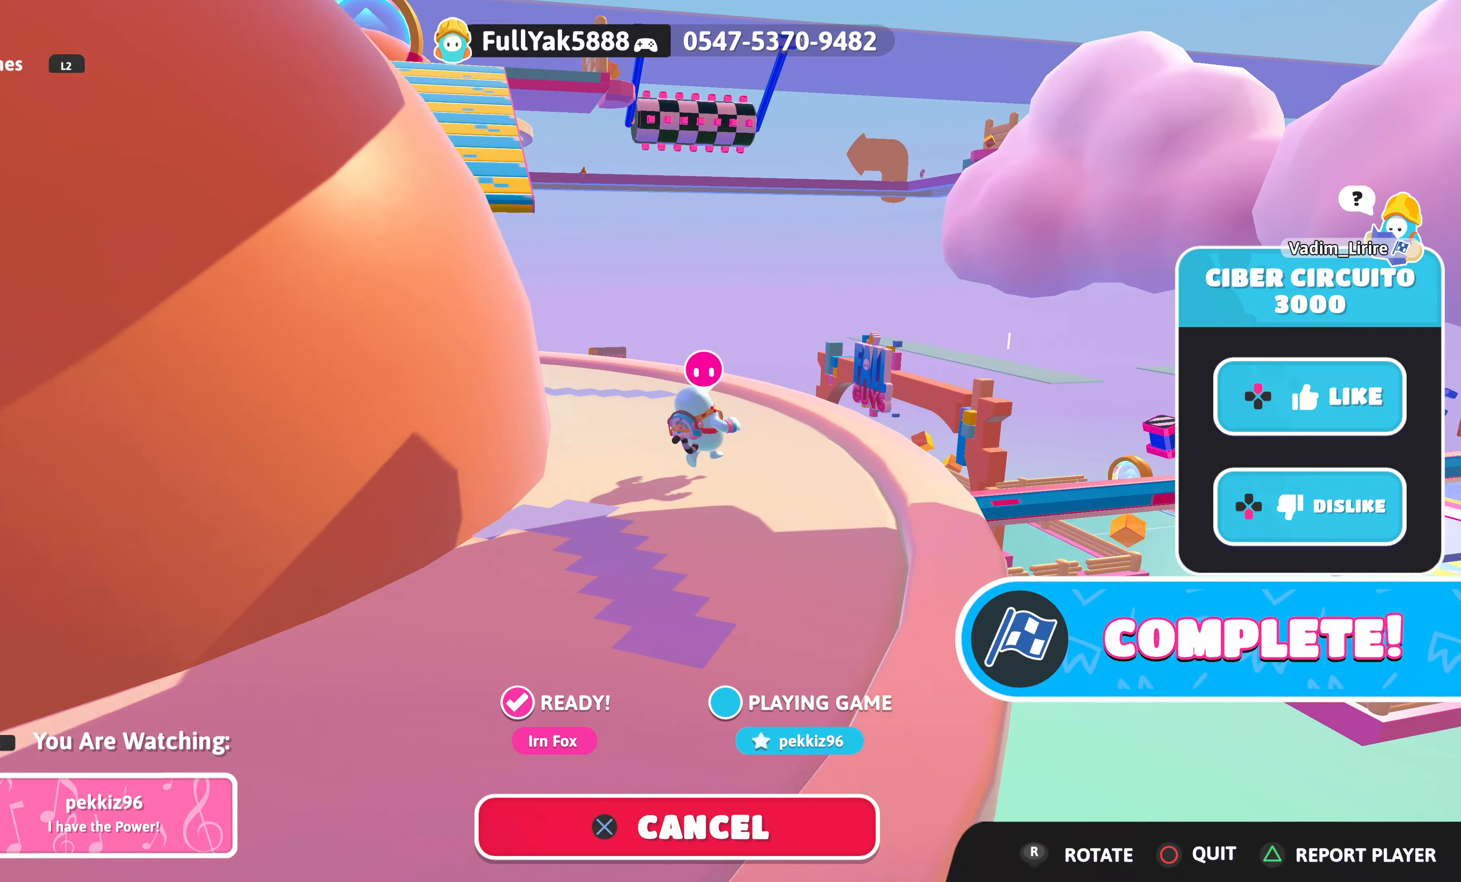
{"buttons": [], "left_stick": "center", "right_stick": "center", "events": []}